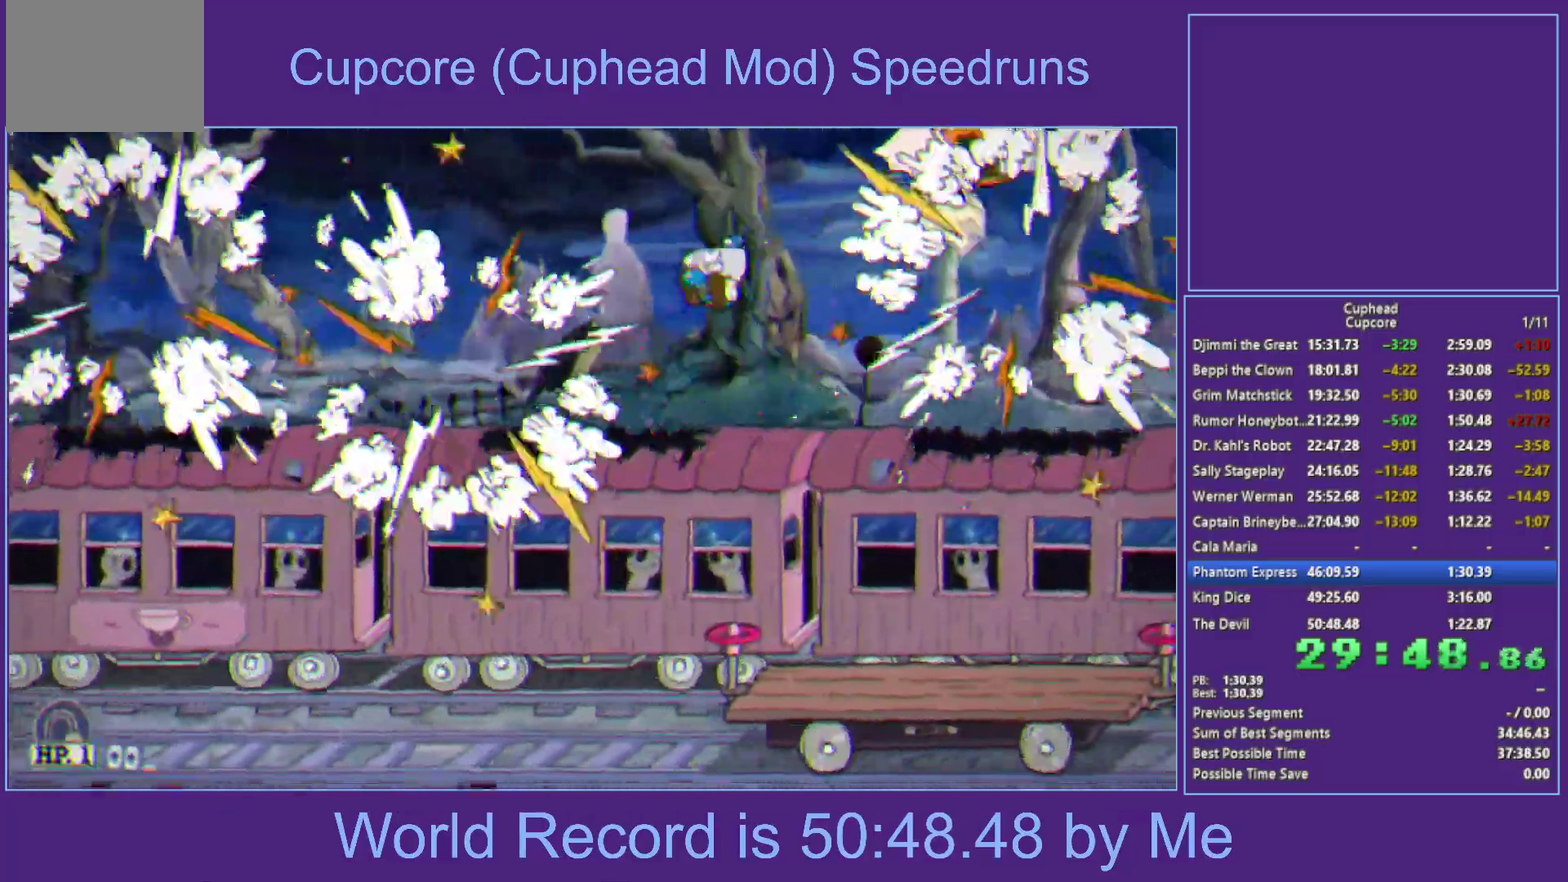
Gameplay with a controller (Xbox layout); each line is a JSON object with the inputs held at the frame after it. "events" lists button and stick changes between this image and that frame as [ms after this image, input, new state], when the widget could be followed in between.
{"buttons": [], "left_stick": "right", "right_stick": "center", "events": [[50, "A", "up"], [50, "left_stick", "center"], [467, "left_stick", "right"]]}
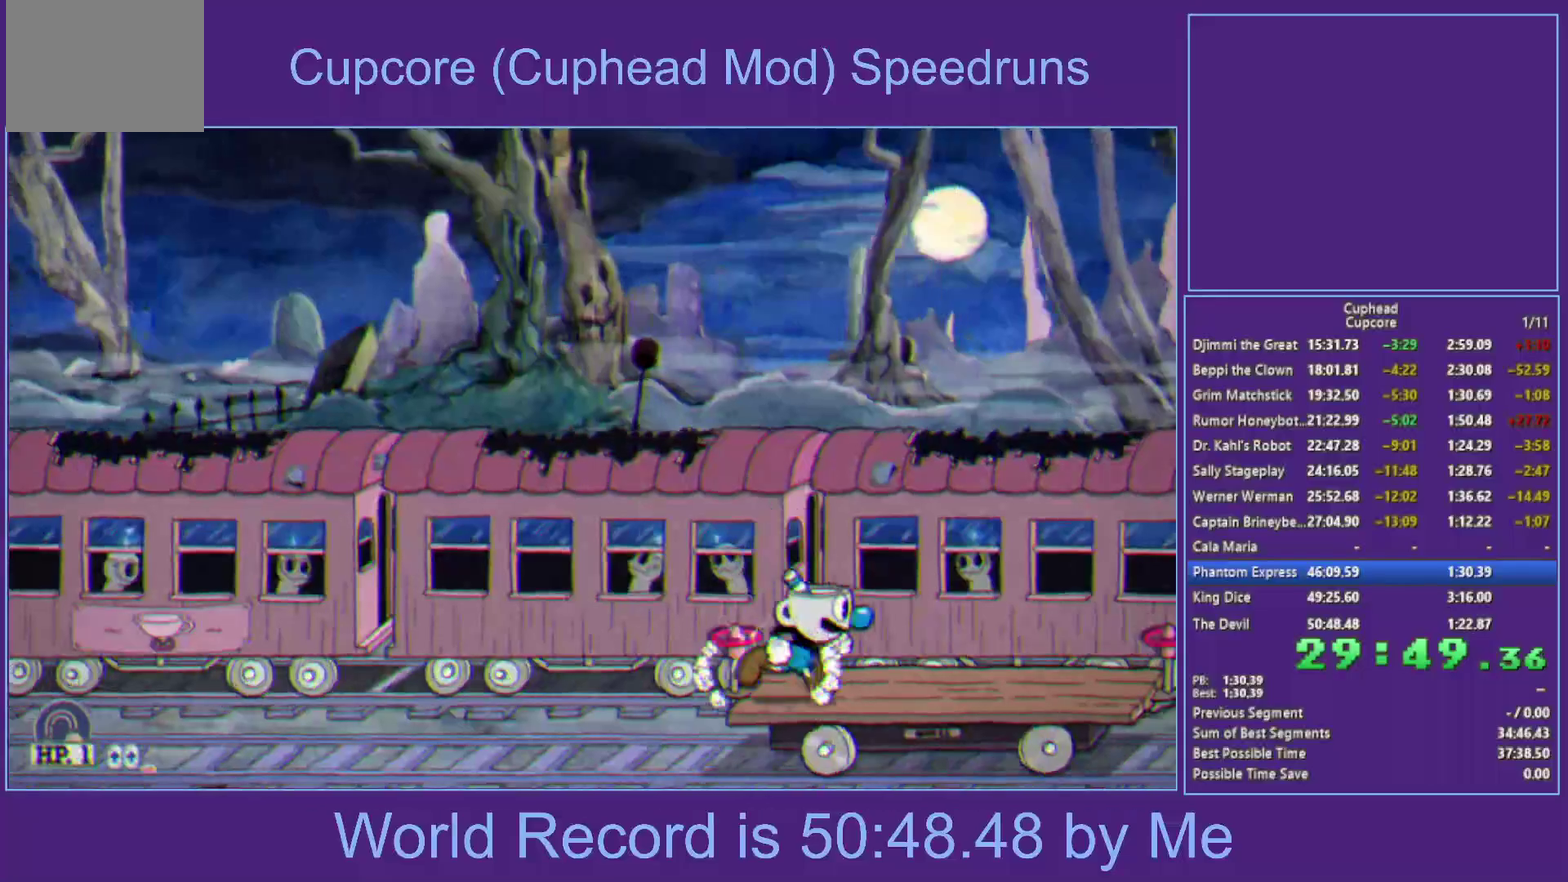
{"buttons": [], "left_stick": "right", "right_stick": "center", "events": []}
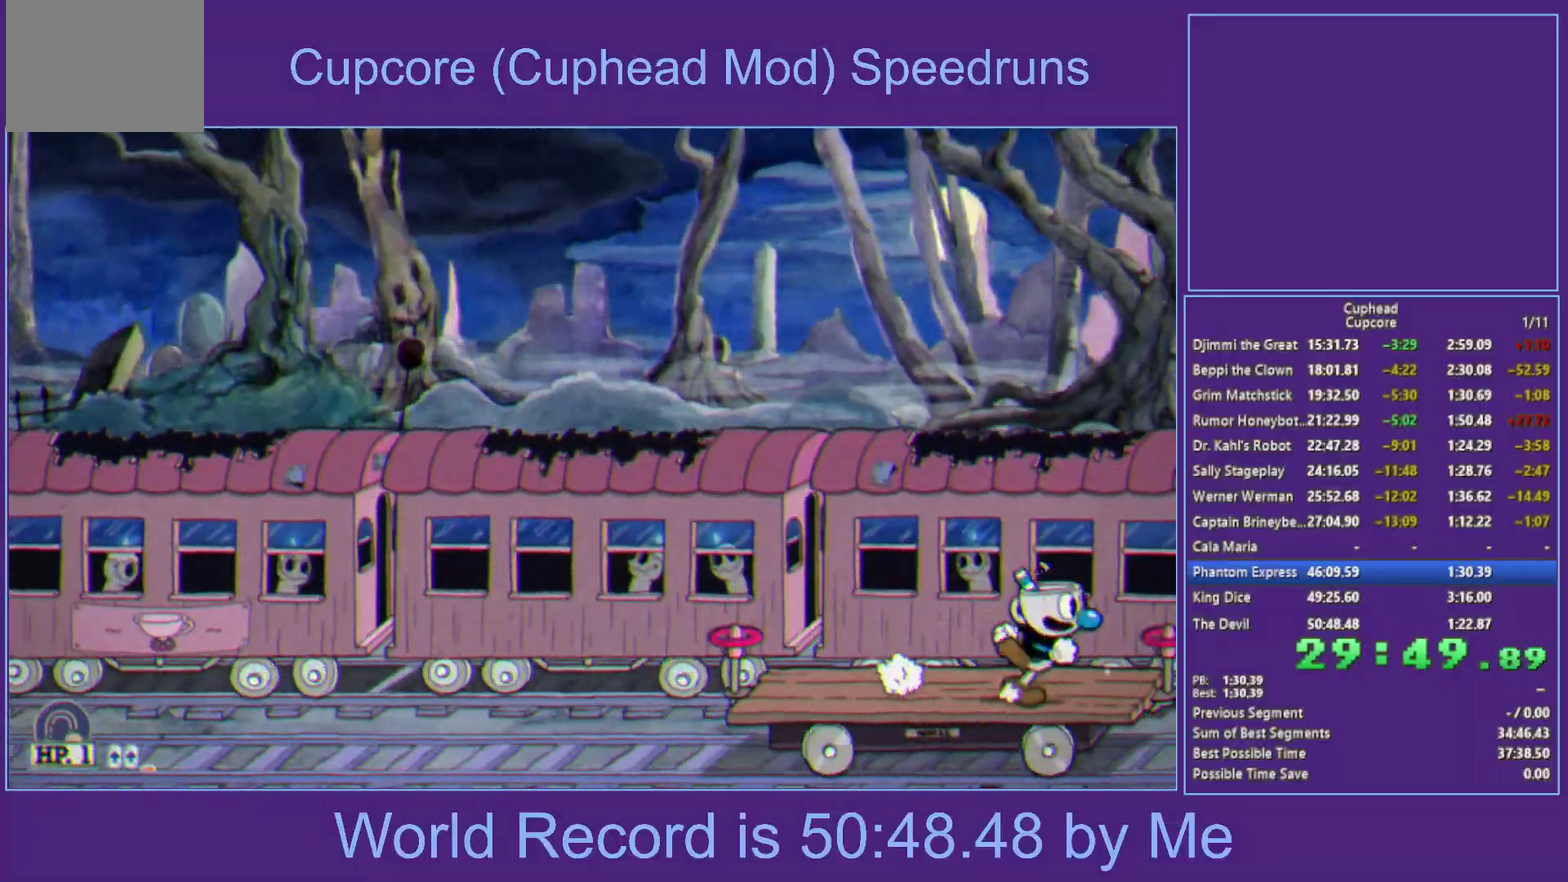
{"buttons": [], "left_stick": "center", "right_stick": "center", "events": [[33, "left_stick", "center"]]}
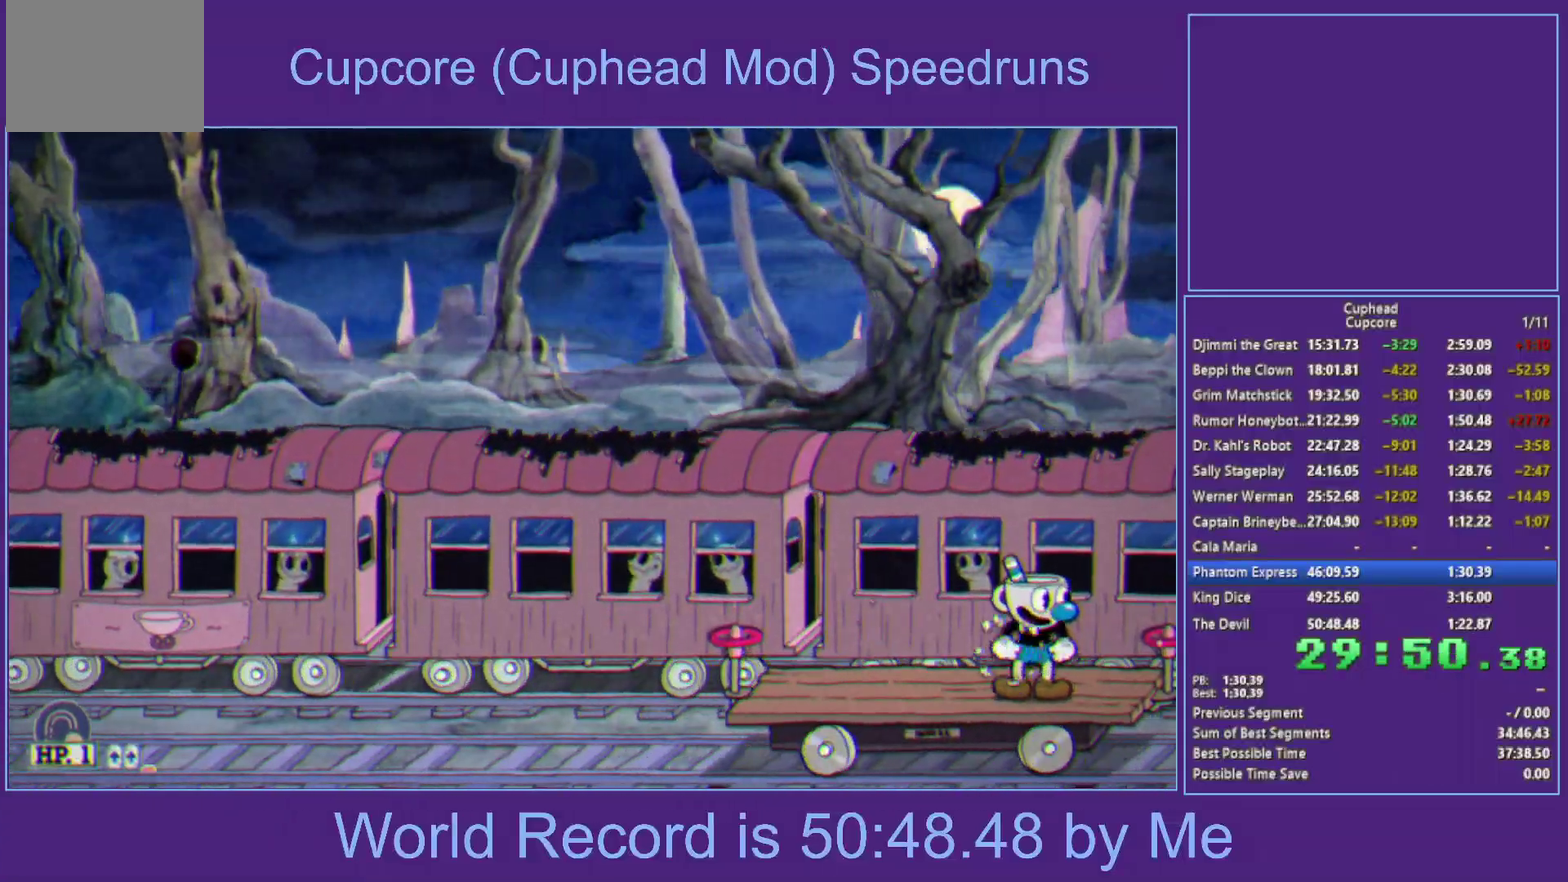
{"buttons": [], "left_stick": "left", "right_stick": "center", "events": [[33, "left_stick", "left"]]}
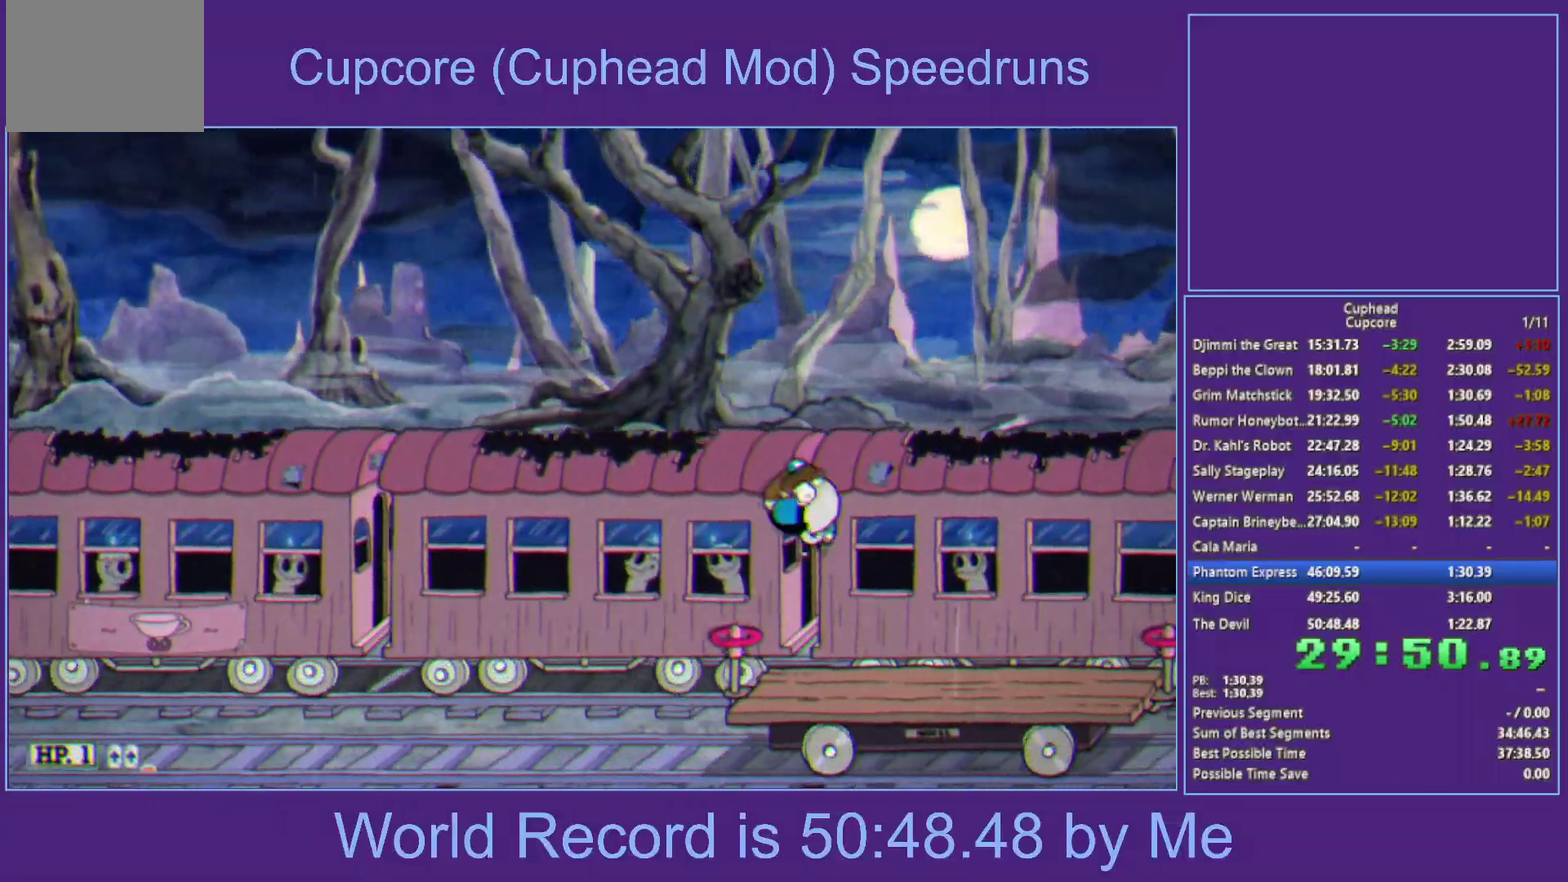
{"buttons": [], "left_stick": "center", "right_stick": "center", "events": [[67, "A", "down"], [233, "A", "up"], [267, "left_stick", "center"], [333, "left_stick", "right"], [450, "left_stick", "center"]]}
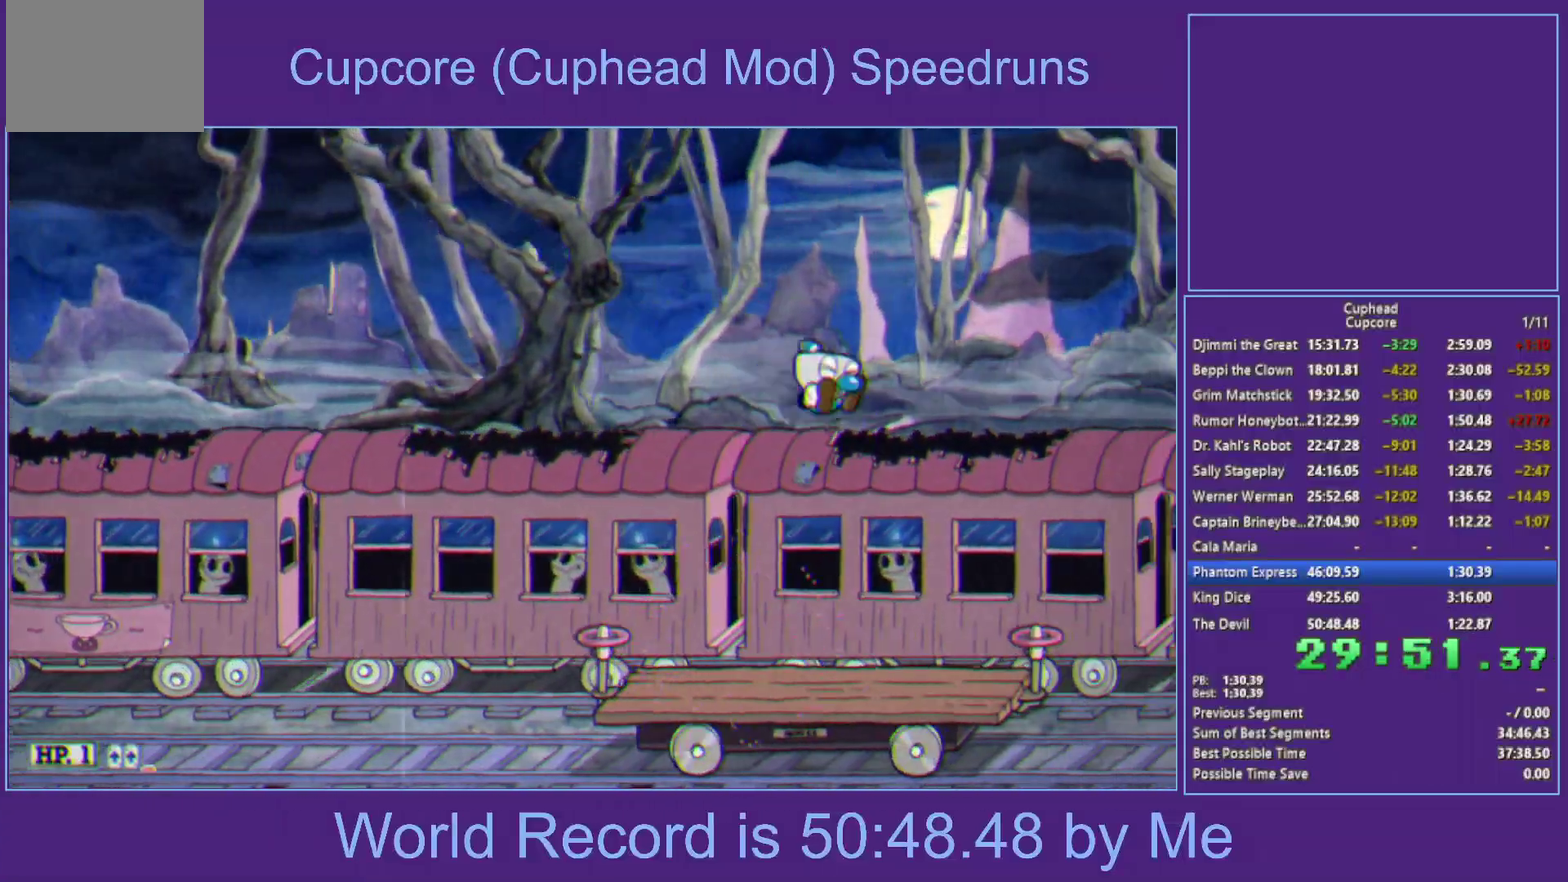
{"buttons": [], "left_stick": "center", "right_stick": "center", "events": [[67, "left_stick", "right"], [200, "left_stick", "center"]]}
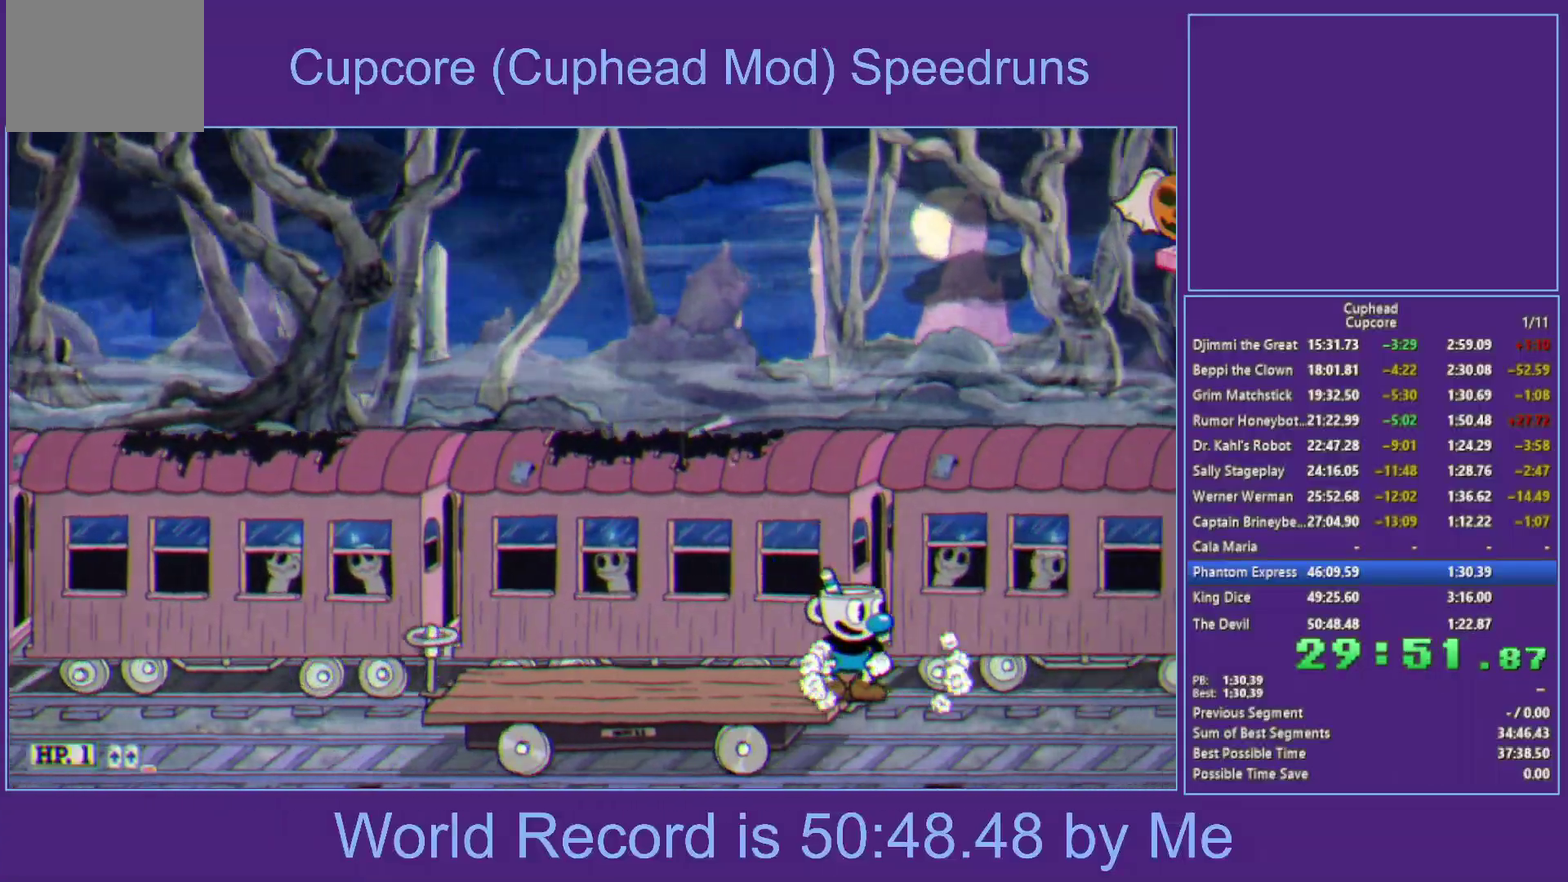
{"buttons": ["A"], "left_stick": "center", "right_stick": "center", "events": [[417, "A", "down"]]}
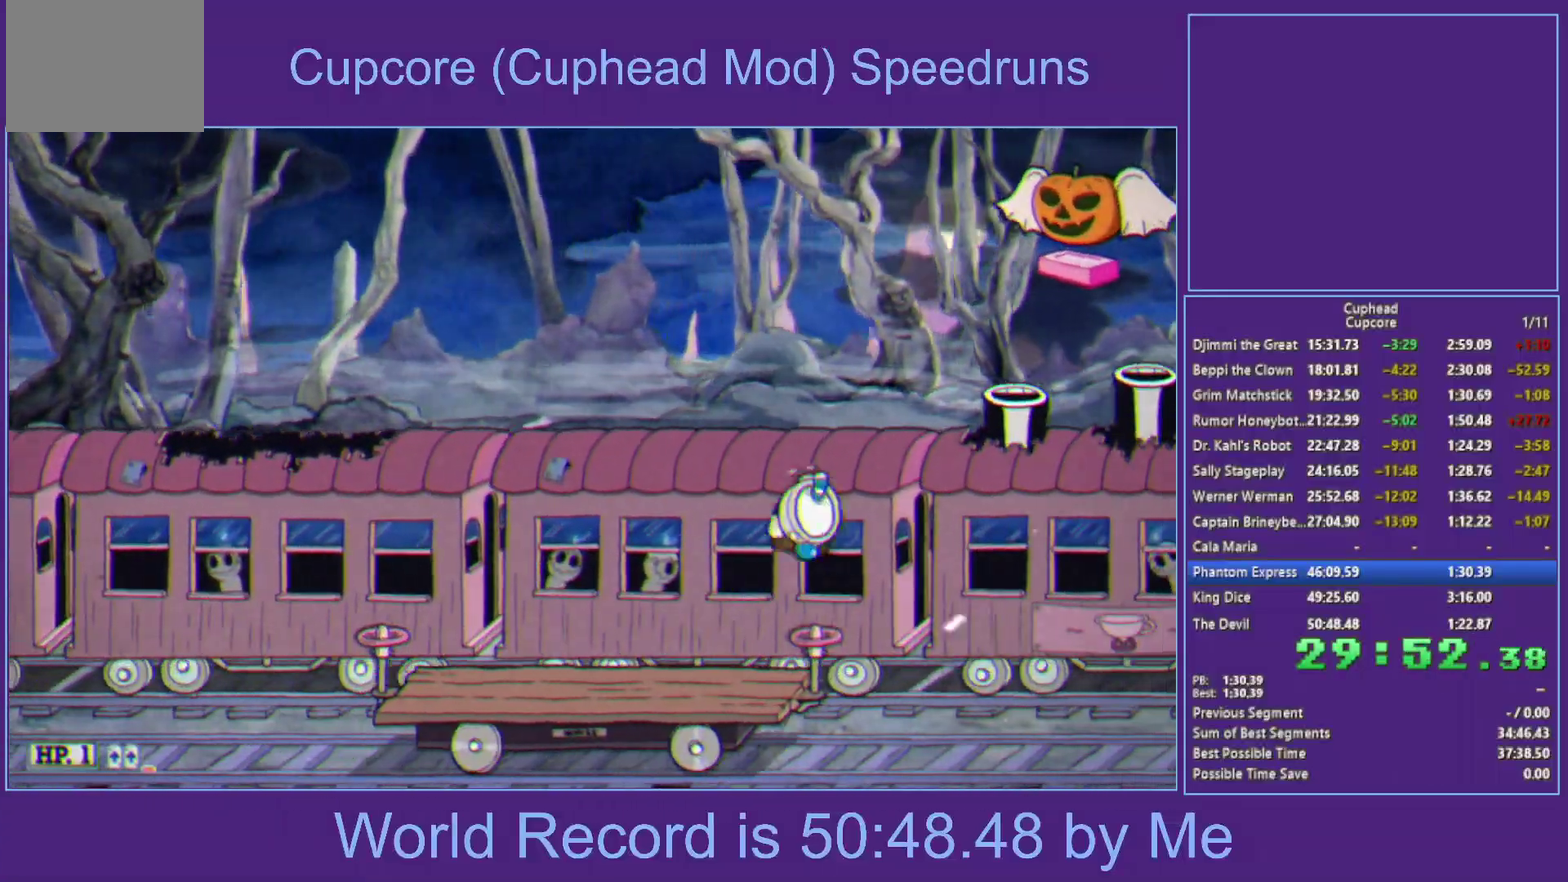
{"buttons": [], "left_stick": "up", "right_stick": "center", "events": [[100, "left_stick", "up"], [117, "A", "up"], [217, "X", "down"], [467, "X", "up"]]}
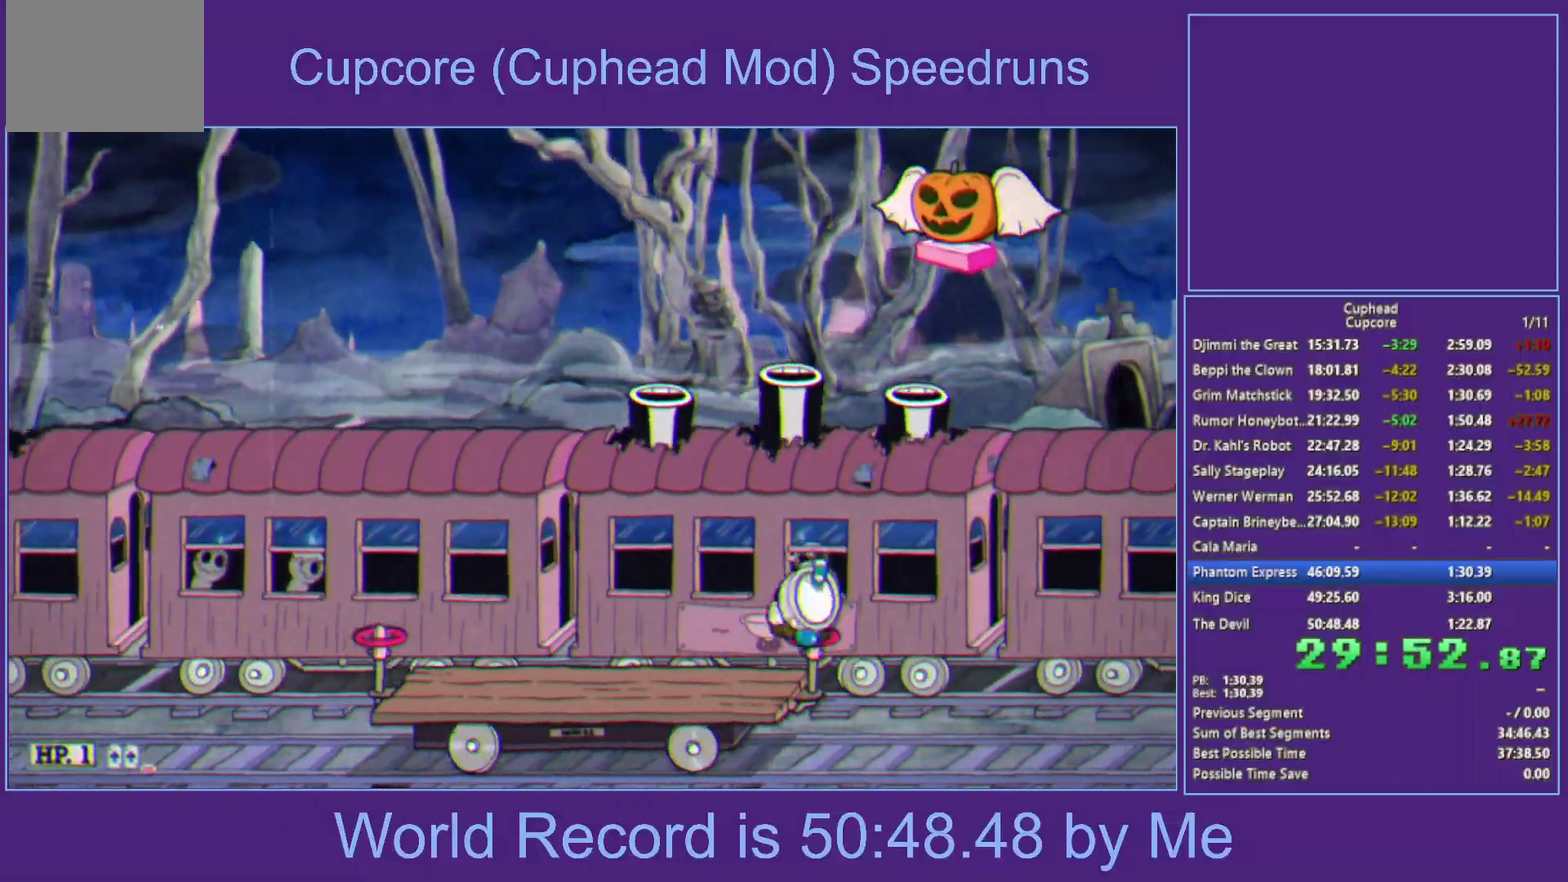
{"buttons": ["X"], "left_stick": "up", "right_stick": "center", "events": [[100, "A", "down"], [317, "A", "up"], [383, "X", "down"]]}
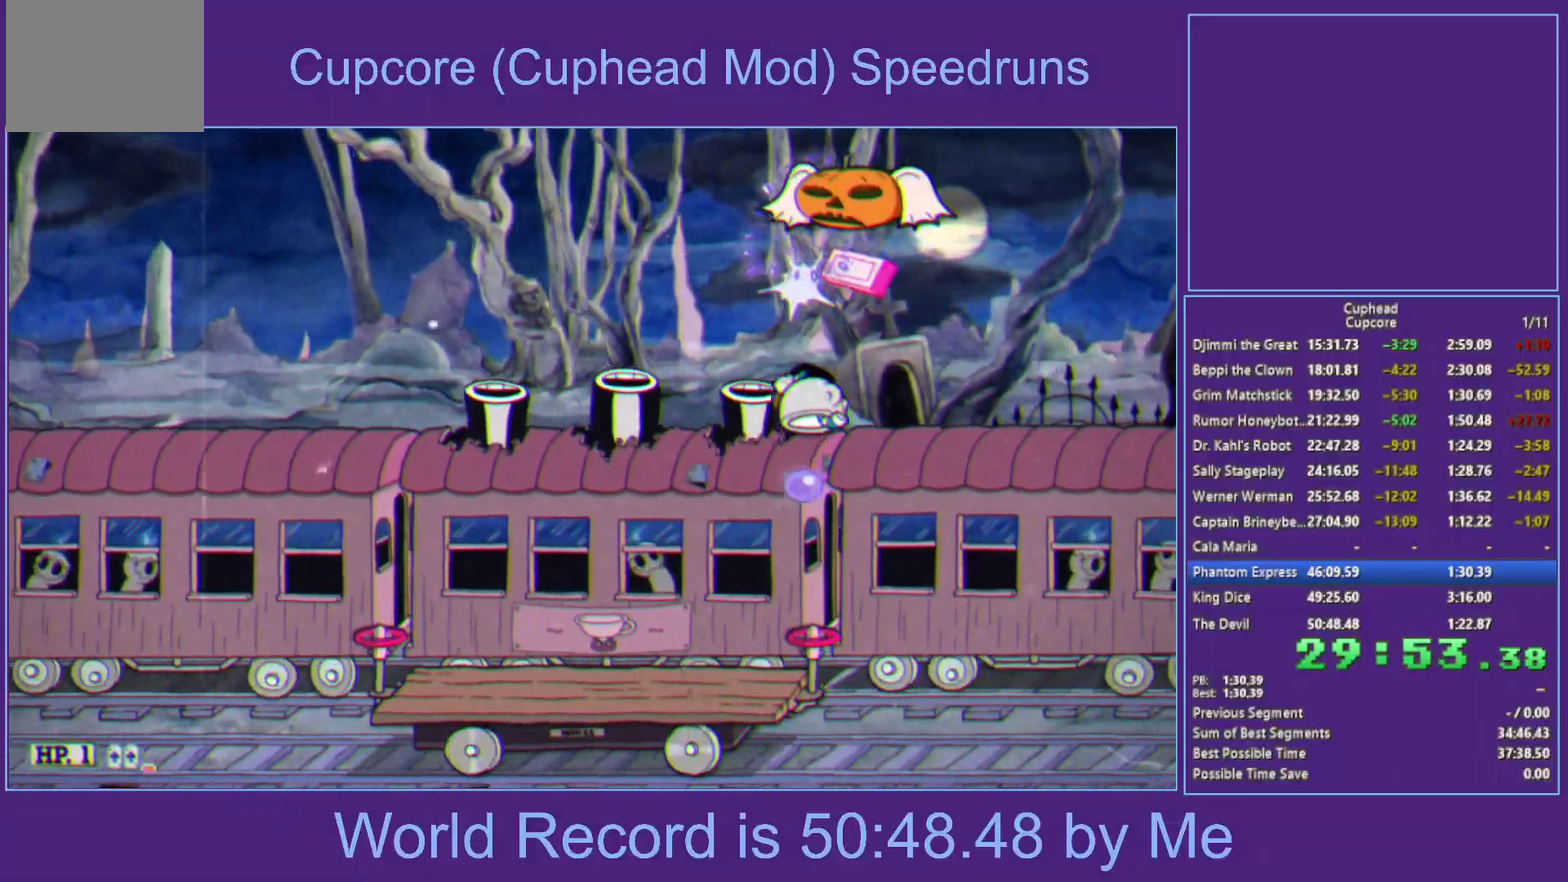
{"buttons": ["A"], "left_stick": "up", "right_stick": "center", "events": [[167, "X", "up"], [283, "A", "down"], [417, "A", "up"], [467, "A", "down"]]}
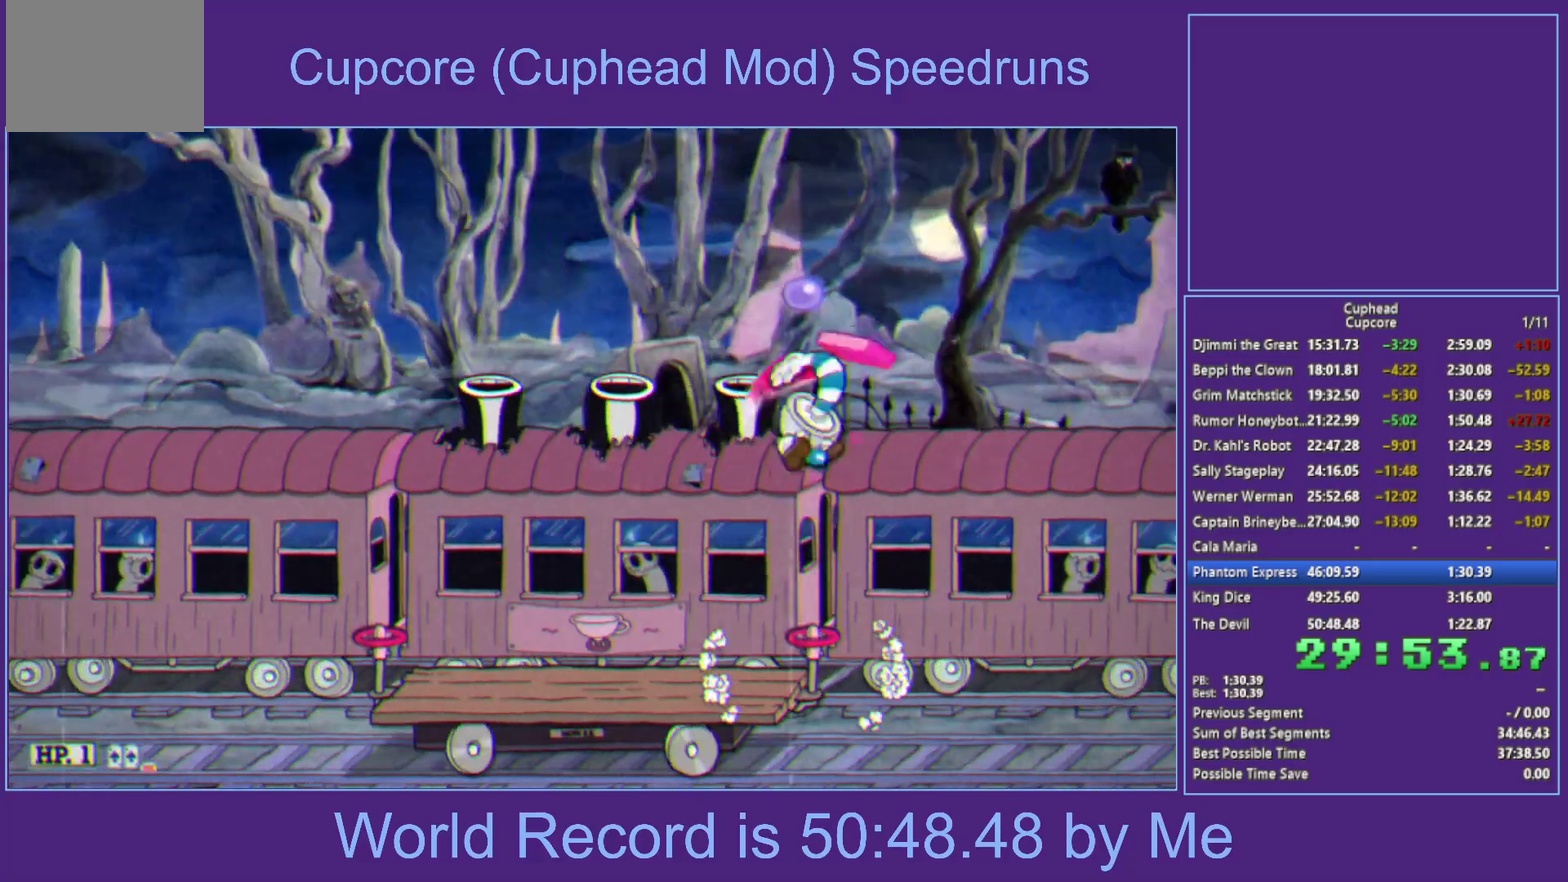
{"buttons": ["A", "X", "R2"], "left_stick": "up", "right_stick": "center", "events": [[283, "X", "down"], [383, "R2", "down"]]}
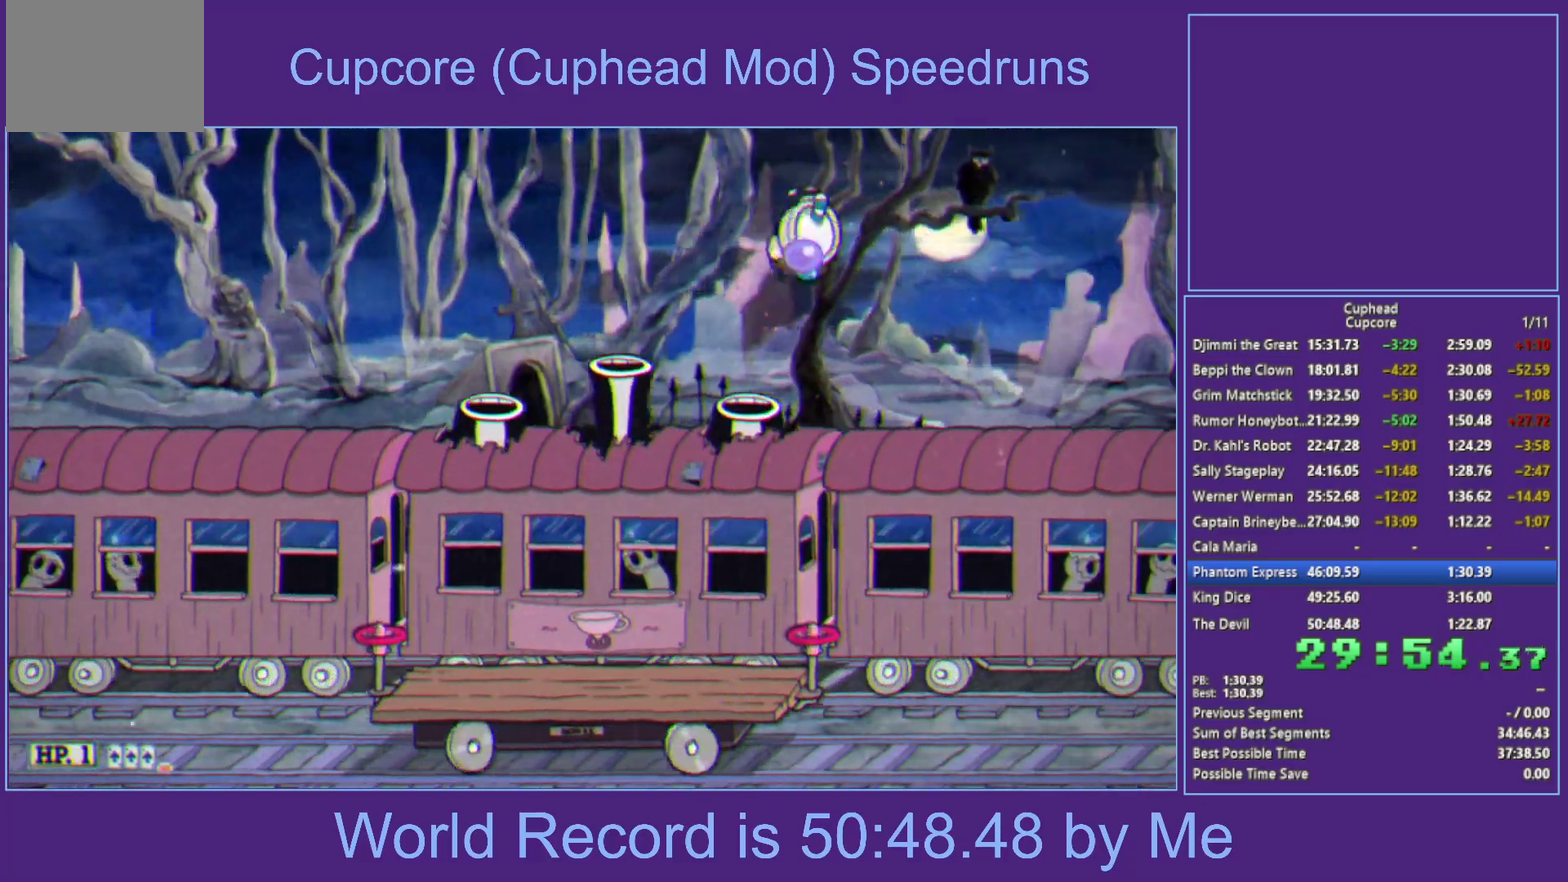
{"buttons": ["A"], "left_stick": "up", "right_stick": "center", "events": [[83, "A", "up"], [267, "R2", "up"], [317, "X", "up"], [433, "A", "down"]]}
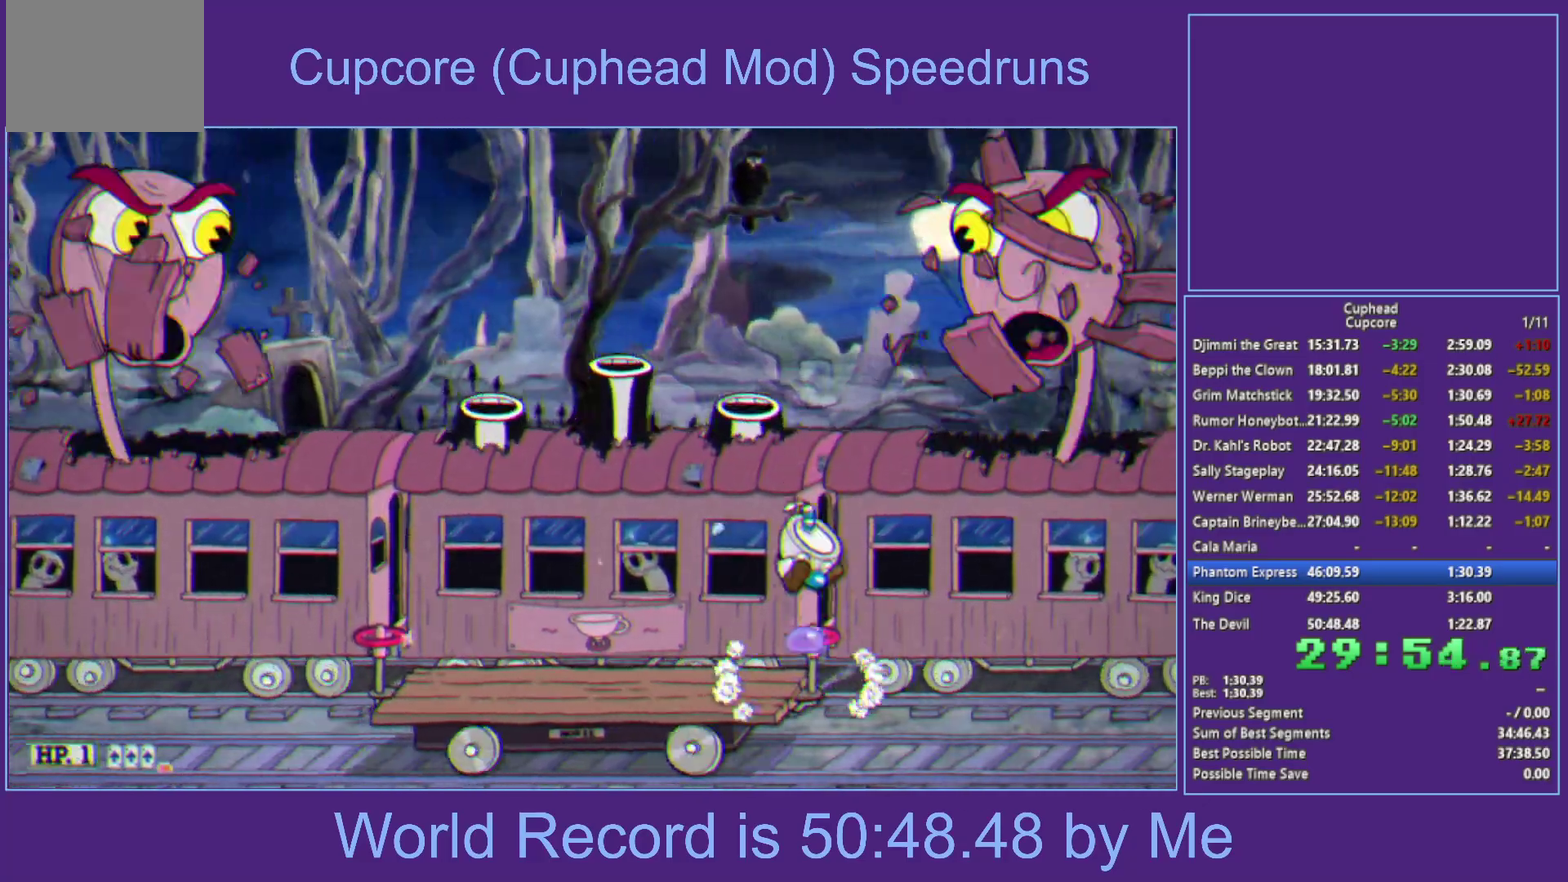
{"buttons": ["X"], "left_stick": "up", "right_stick": "center", "events": [[33, "X", "down"], [150, "L1", "down"], [250, "L1", "up"], [350, "A", "up"]]}
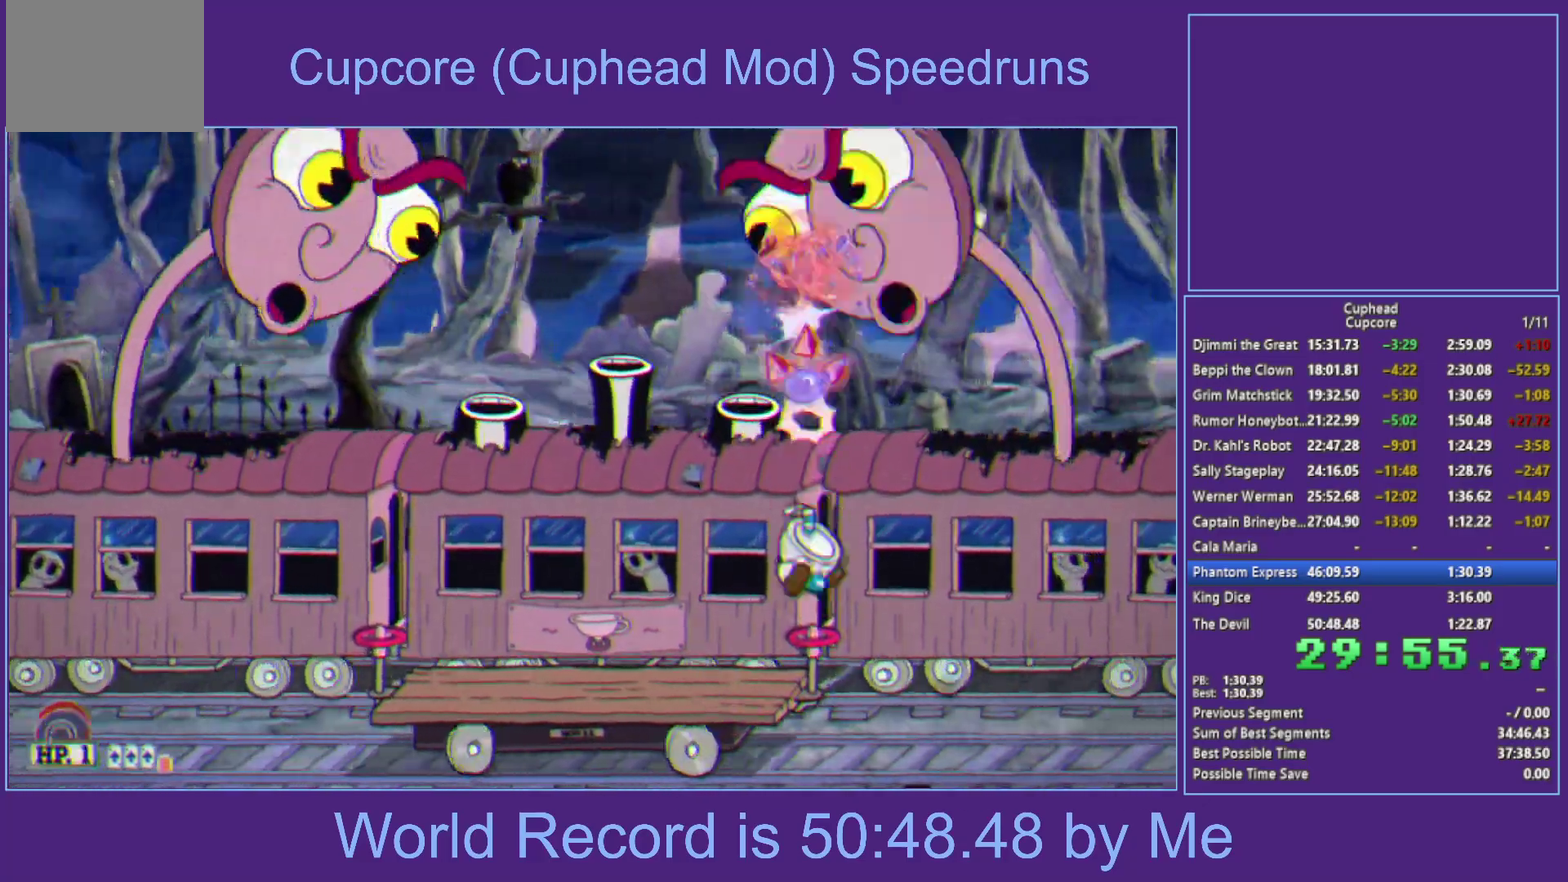
{"buttons": ["A", "B", "X", "L1"], "left_stick": "up-right", "right_stick": "center", "events": [[133, "A", "down"], [400, "left_stick", "up-right"], [467, "B", "down"], [467, "L1", "down"]]}
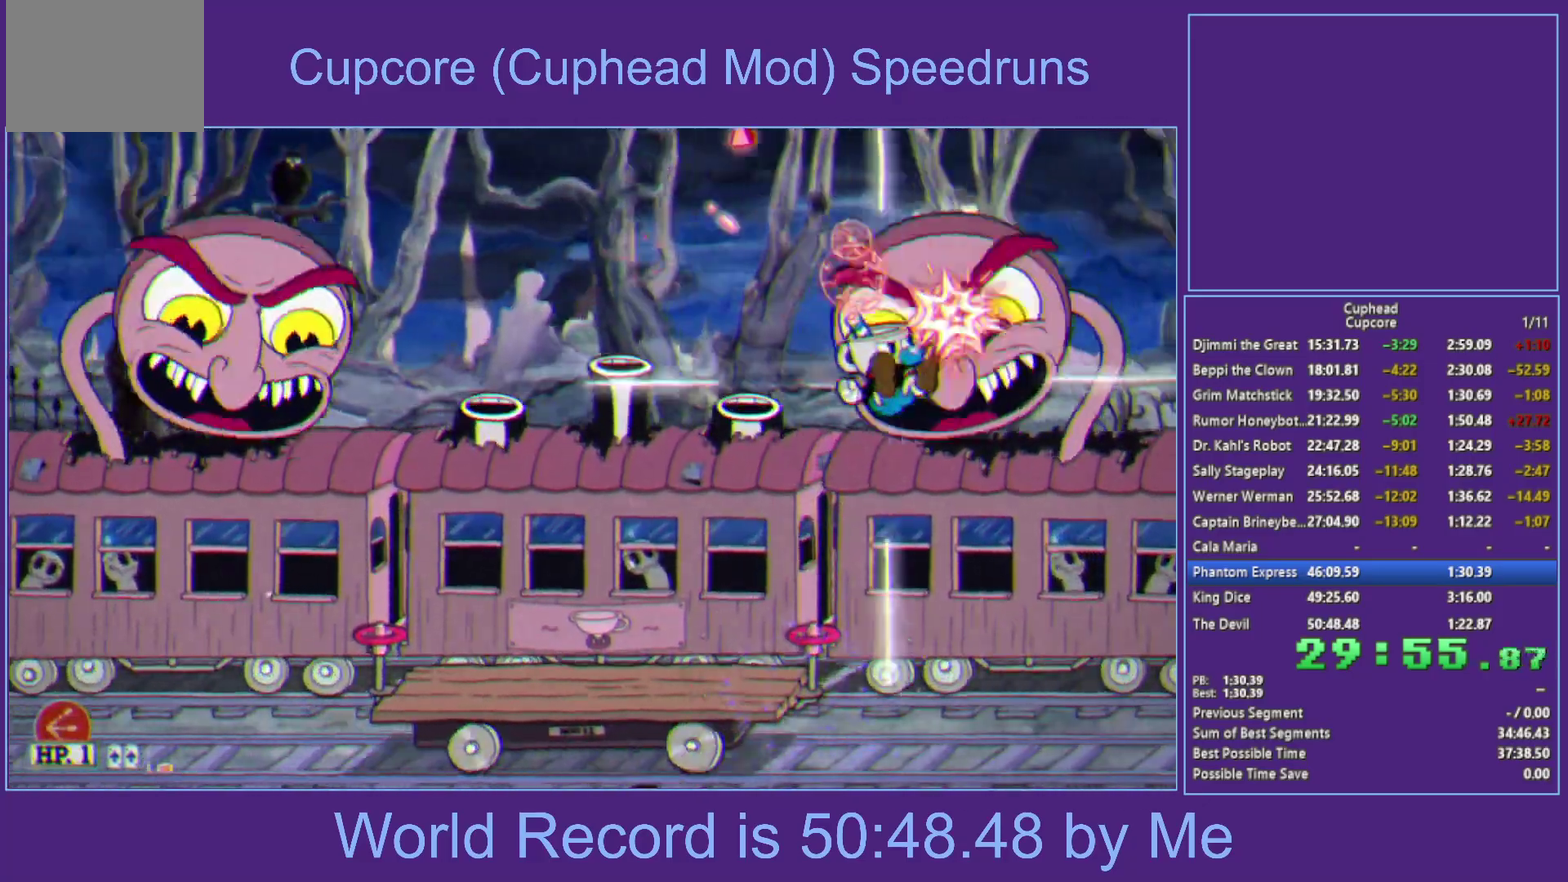
{"buttons": ["X"], "left_stick": "up", "right_stick": "center", "events": [[17, "L1", "up"], [67, "L1", "down"], [133, "L1", "up"], [250, "B", "up"], [267, "L1", "down"], [317, "A", "up"], [317, "left_stick", "up"], [483, "L1", "up"]]}
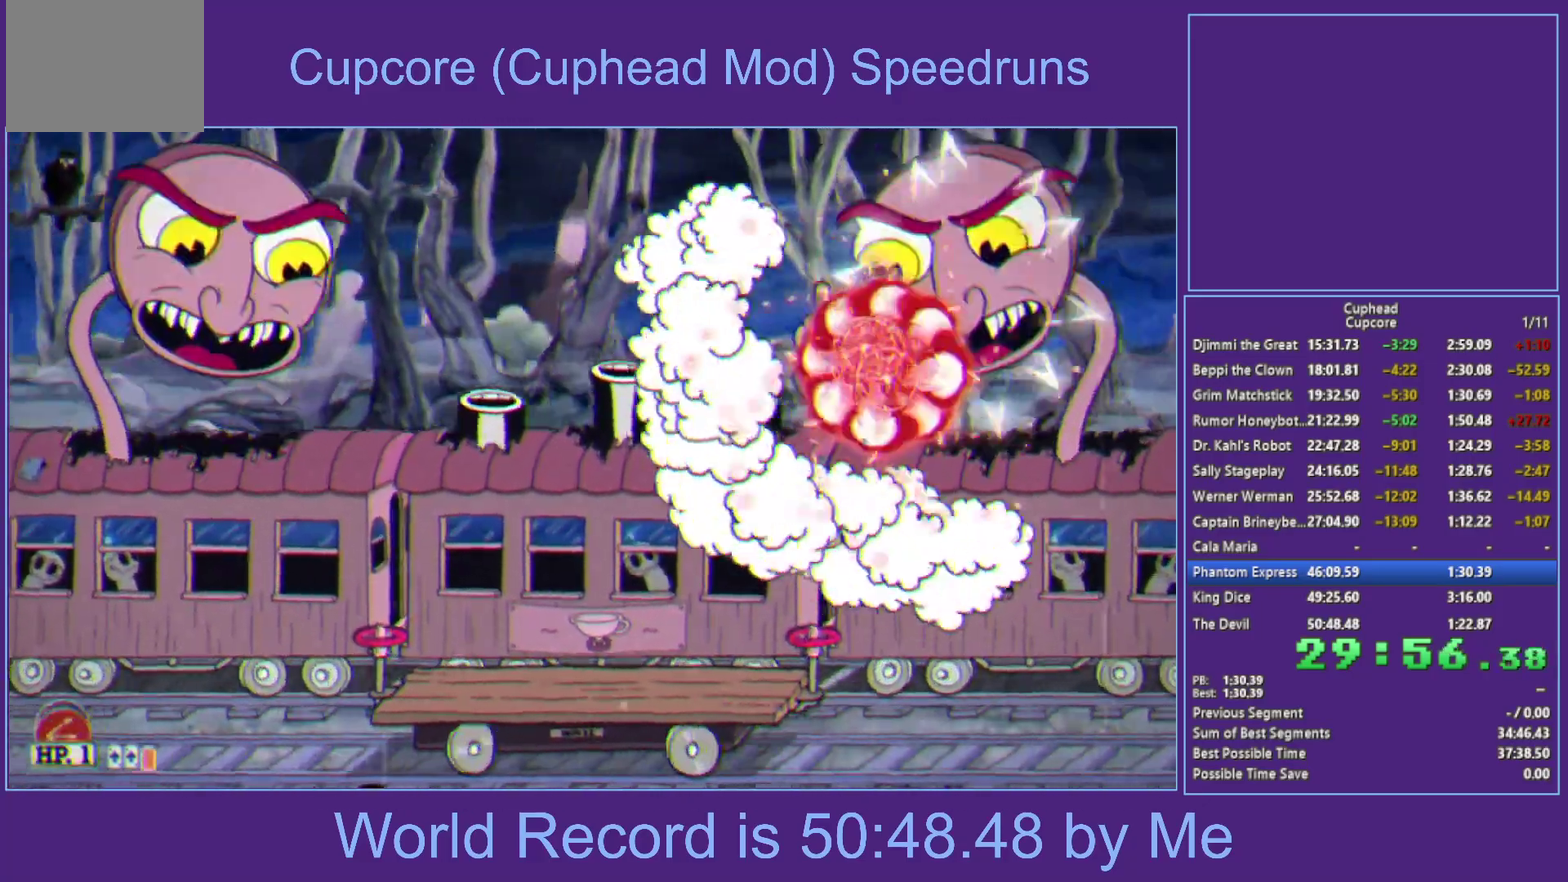
{"buttons": ["A", "X"], "left_stick": "up", "right_stick": "center", "events": [[117, "L1", "down"], [267, "L1", "up"], [350, "A", "down"]]}
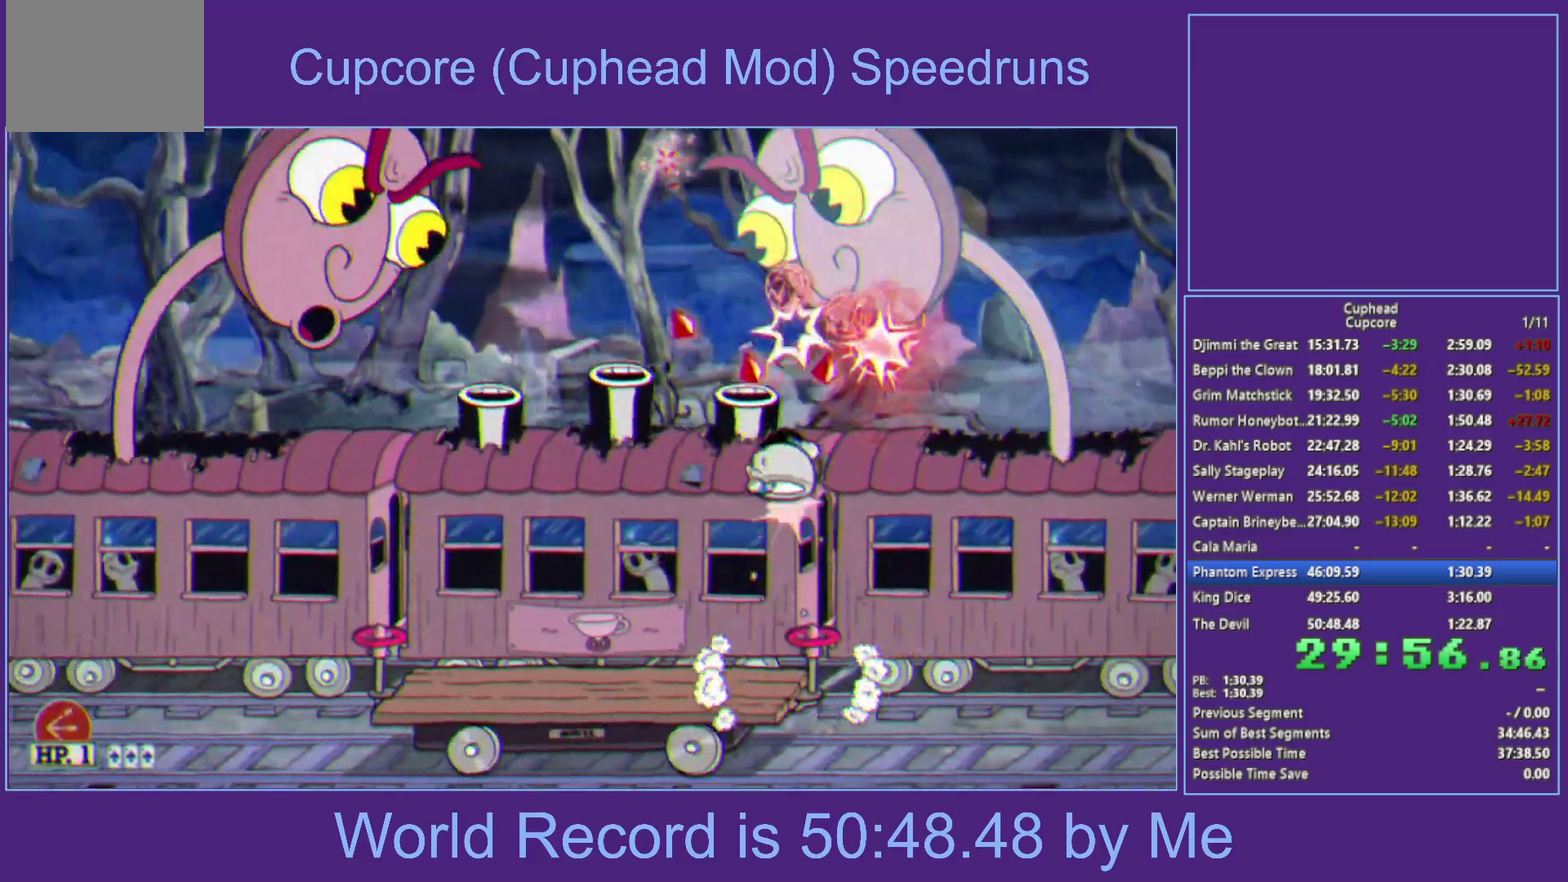
{"buttons": ["A", "X"], "left_stick": "up-right", "right_stick": "center", "events": [[133, "B", "down"], [133, "left_stick", "up-right"], [183, "L1", "down"], [283, "L1", "up"], [467, "B", "up"]]}
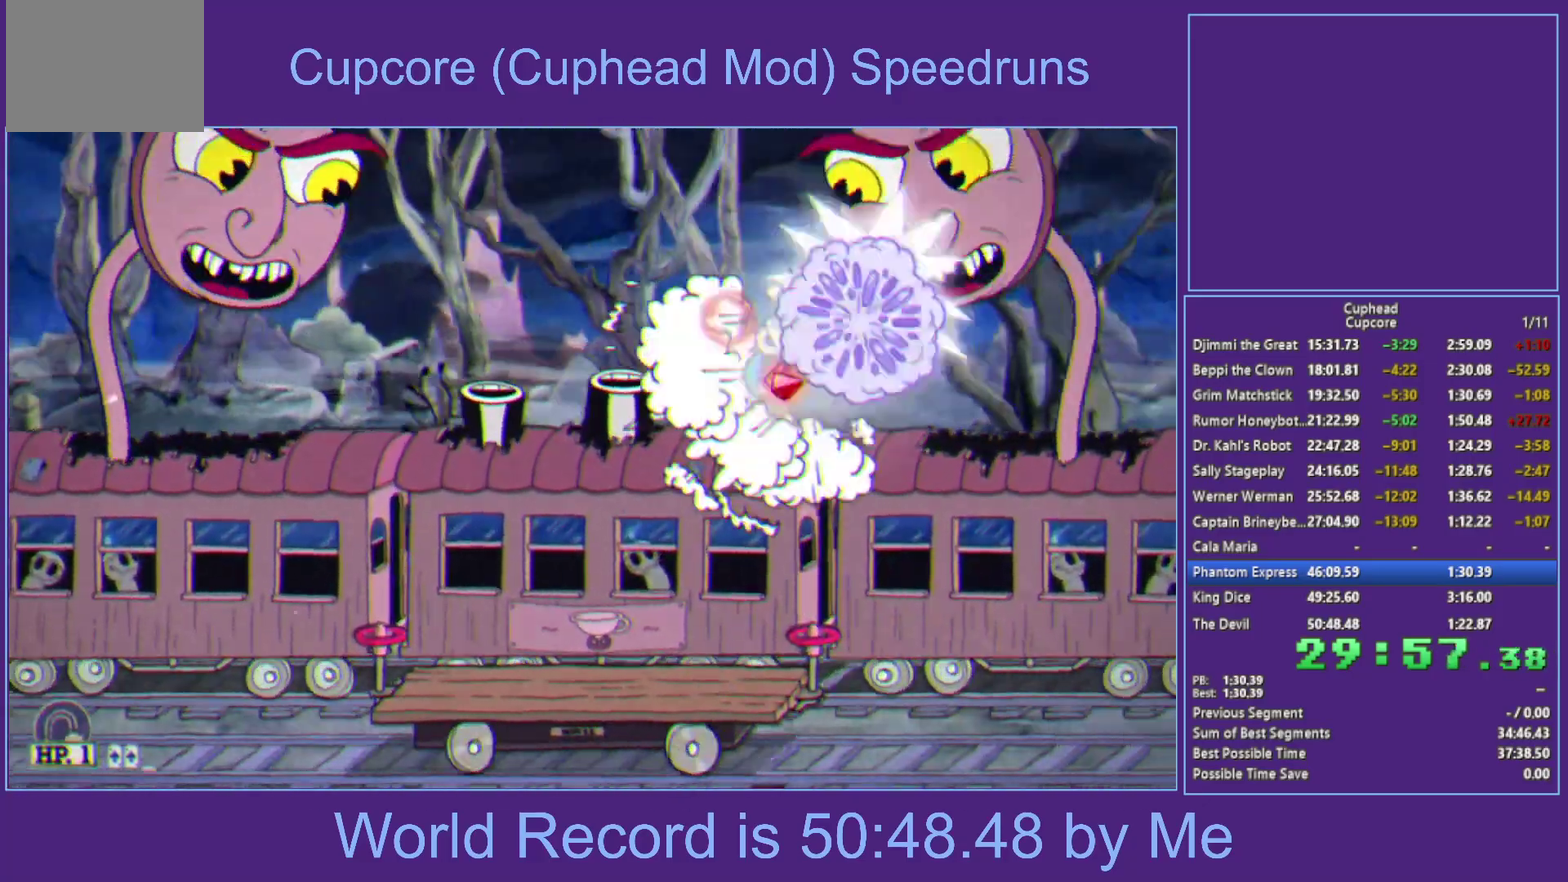
{"buttons": ["X", "L1"], "left_stick": "up-left", "right_stick": "center", "events": [[33, "A", "up"], [283, "L1", "down"], [317, "left_stick", "up"], [333, "L1", "up"], [383, "L1", "down"], [383, "left_stick", "up-left"]]}
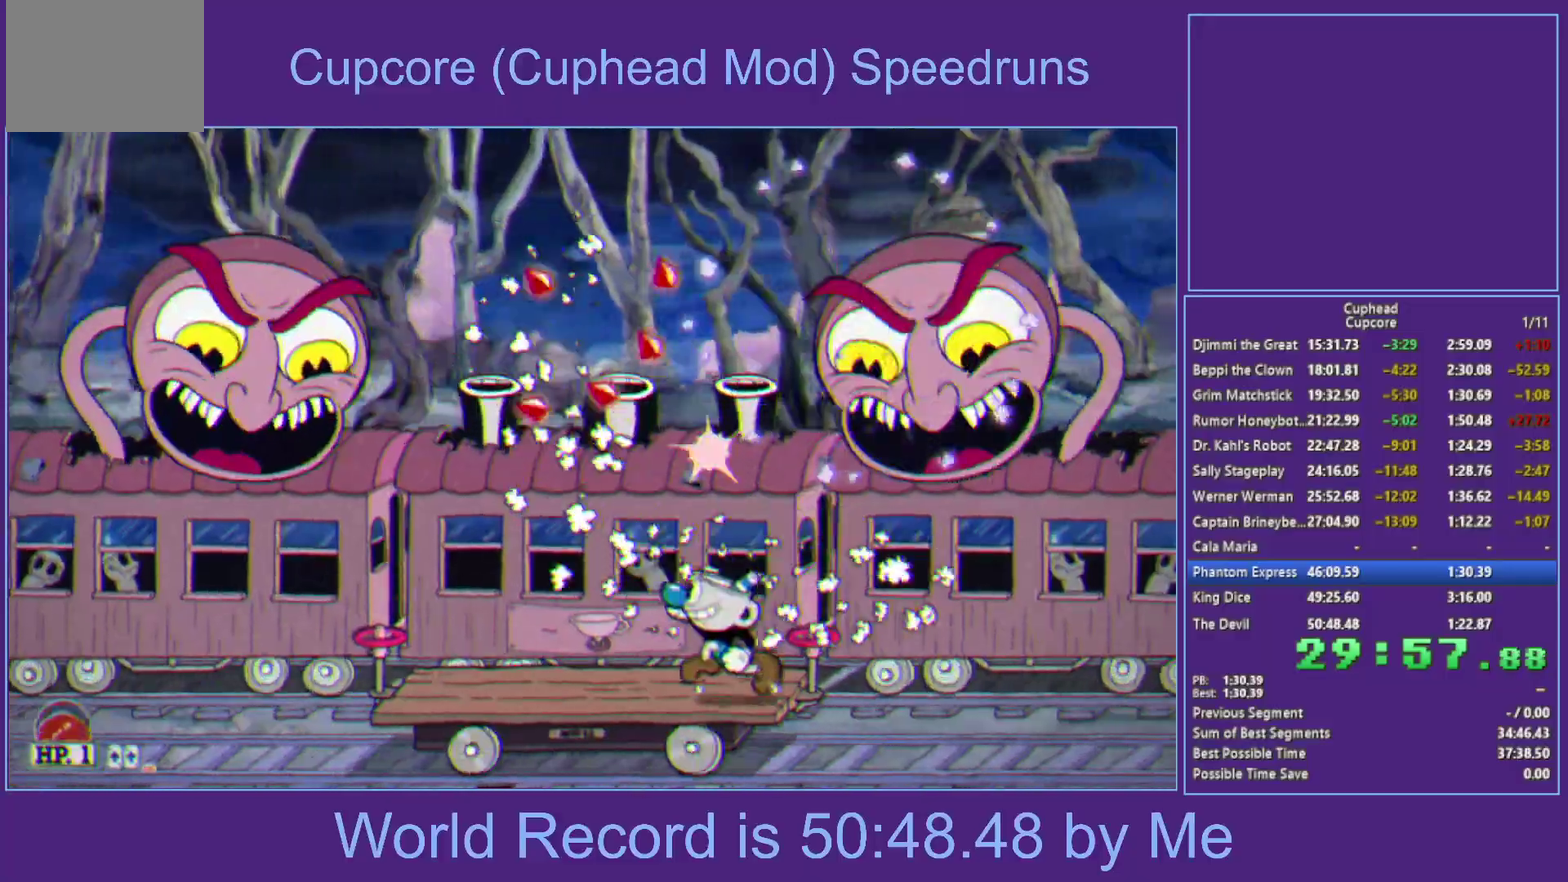
{"buttons": ["X", "L1"], "left_stick": "up-left", "right_stick": "center", "events": [[17, "L1", "up"], [33, "A", "down"], [317, "L1", "down"], [383, "A", "up"], [383, "L1", "up"], [433, "L1", "down"]]}
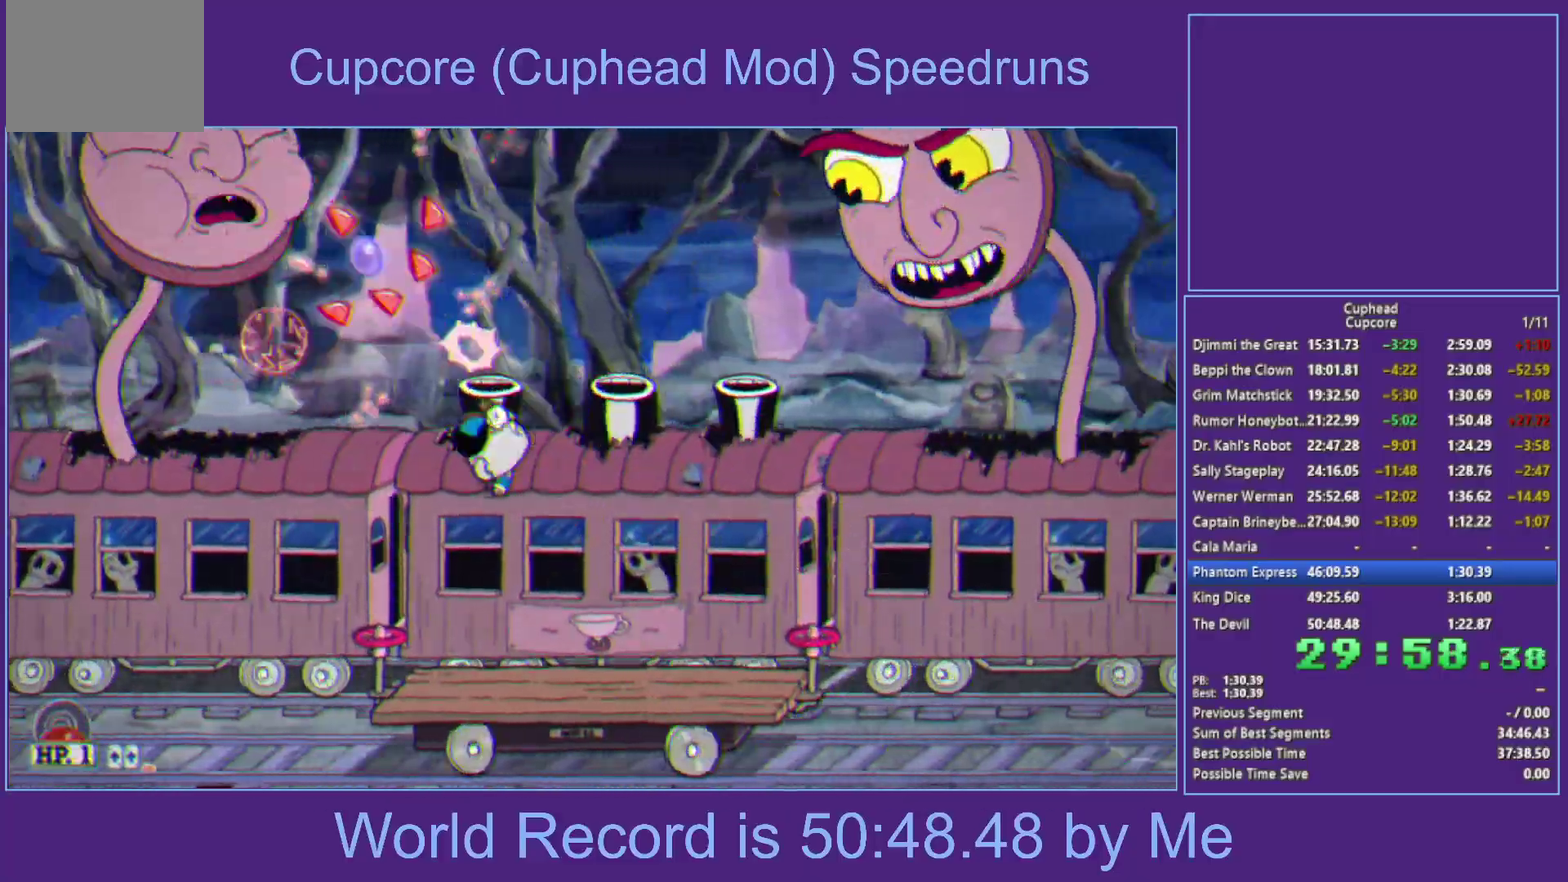
{"buttons": ["A", "X"], "left_stick": "up-left", "right_stick": "center", "events": [[67, "L1", "up"], [200, "A", "down"], [217, "left_stick", "up-right"], [350, "left_stick", "up-left"]]}
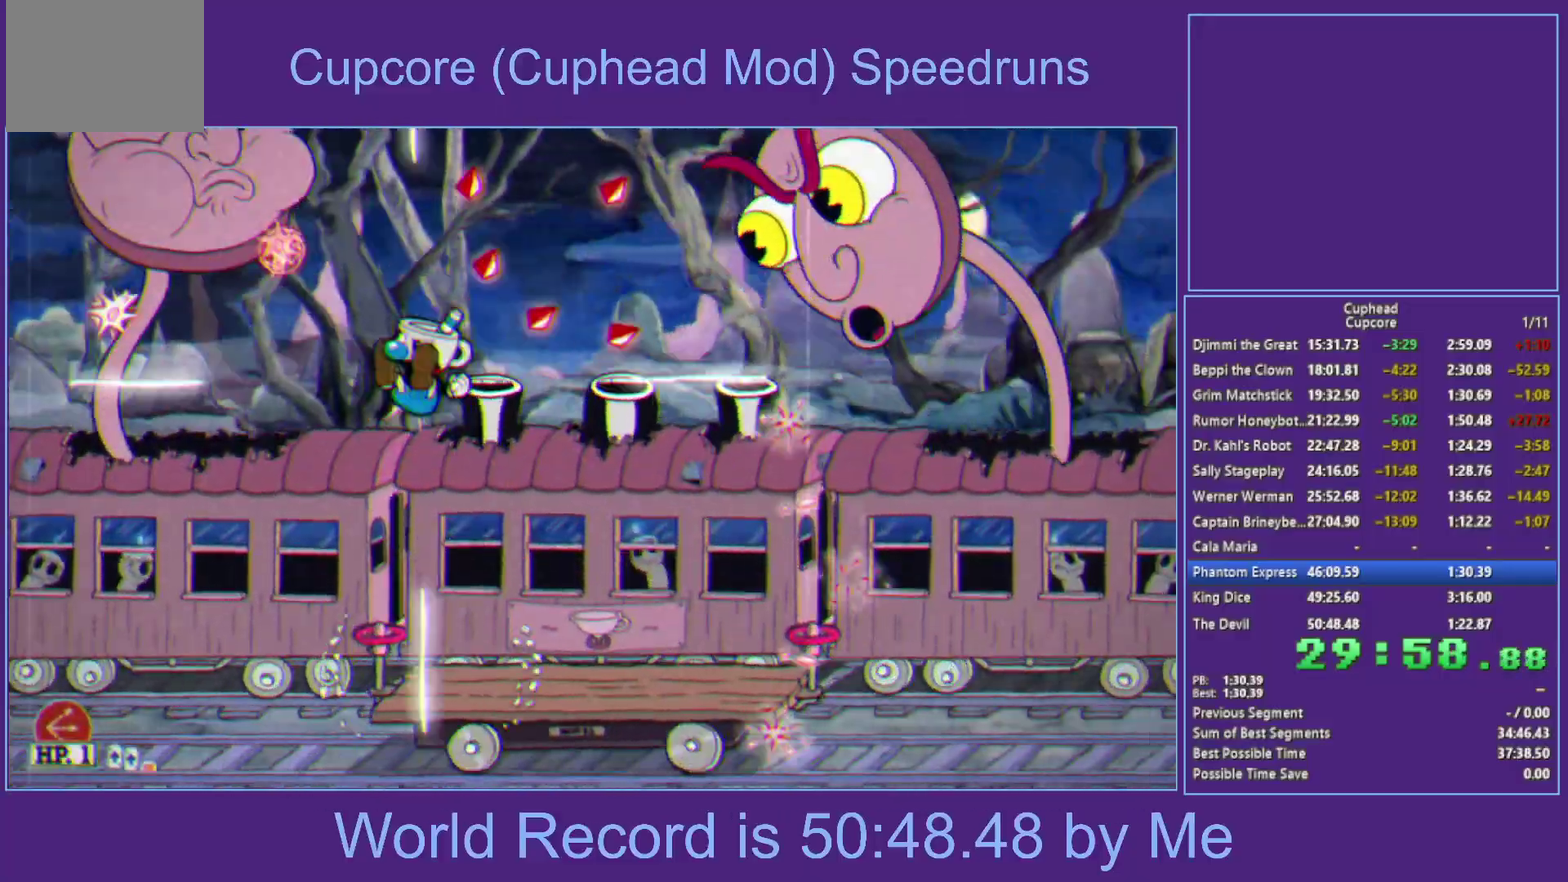
{"buttons": ["X"], "left_stick": "up-right", "right_stick": "center", "events": [[17, "B", "down"], [50, "L1", "down"], [217, "L1", "up"], [233, "left_stick", "center"], [333, "B", "up"], [383, "A", "up"], [383, "L1", "down"], [400, "left_stick", "up-right"], [483, "L1", "up"]]}
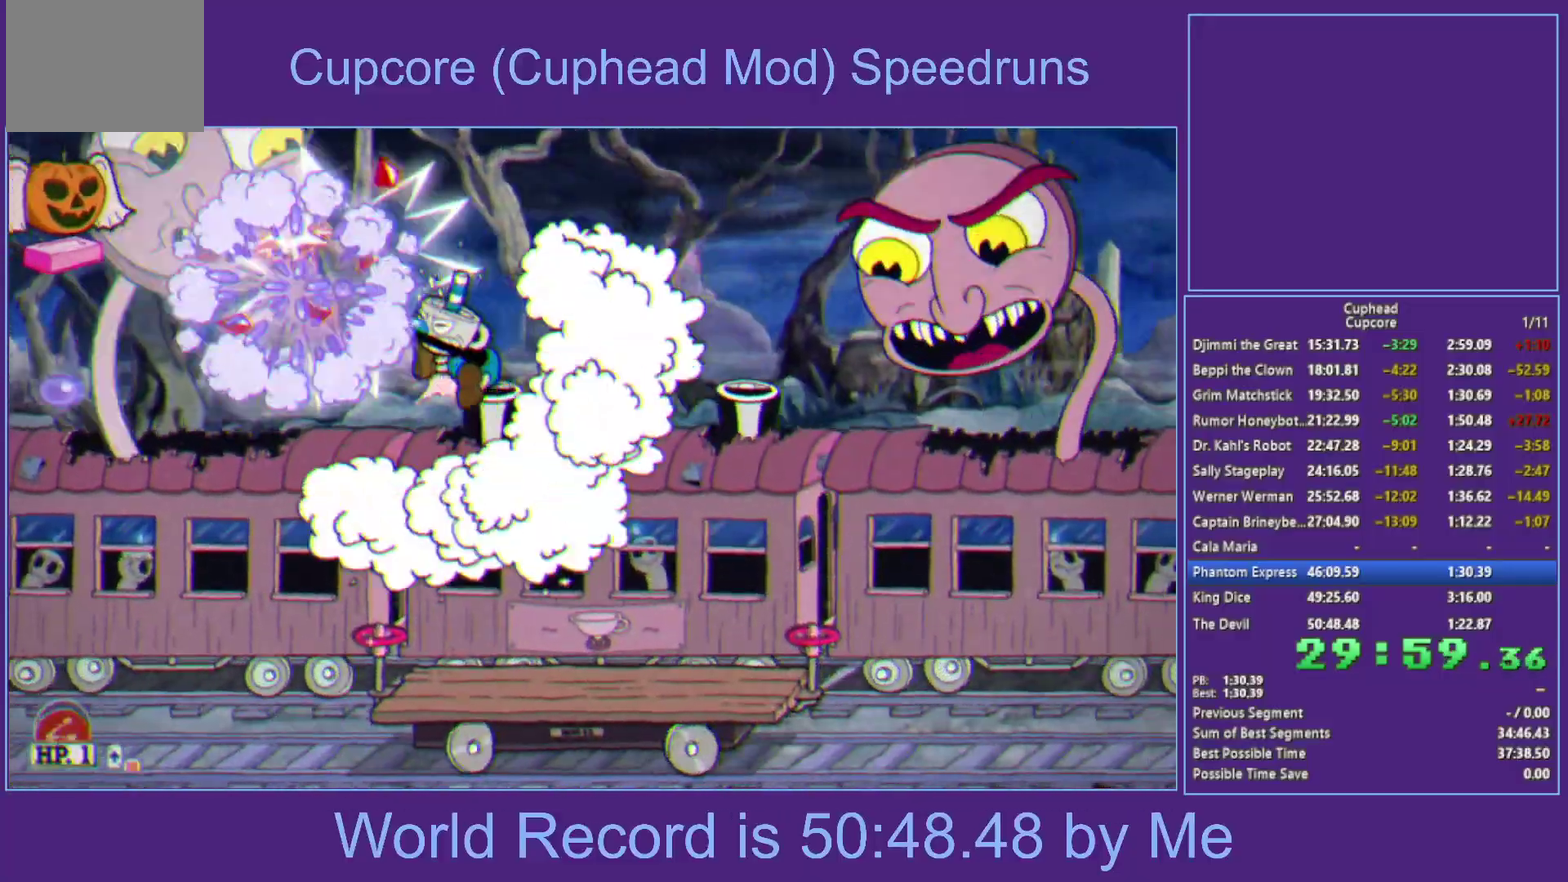
{"buttons": ["X"], "left_stick": "up-right", "right_stick": "center", "events": [[133, "L1", "down"], [200, "L1", "up"], [250, "L1", "down"], [400, "A", "down"], [400, "L1", "up"], [467, "A", "up"]]}
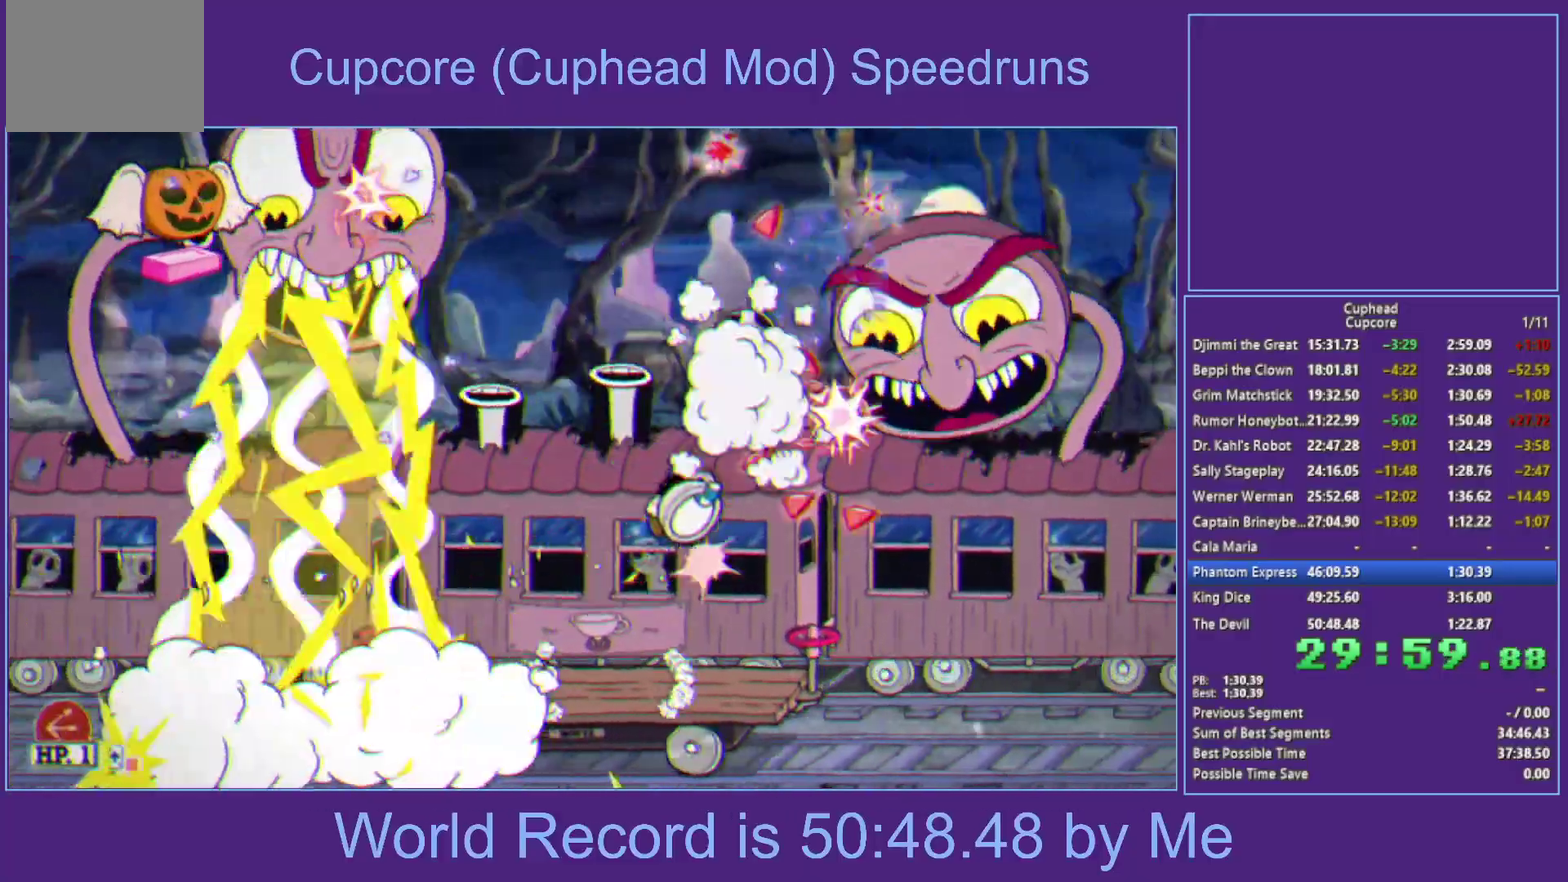
{"buttons": ["A", "X"], "left_stick": "up-right", "right_stick": "center", "events": [[117, "L1", "down"], [300, "A", "down"], [333, "left_stick", "up"], [383, "L1", "up"], [417, "left_stick", "up-right"]]}
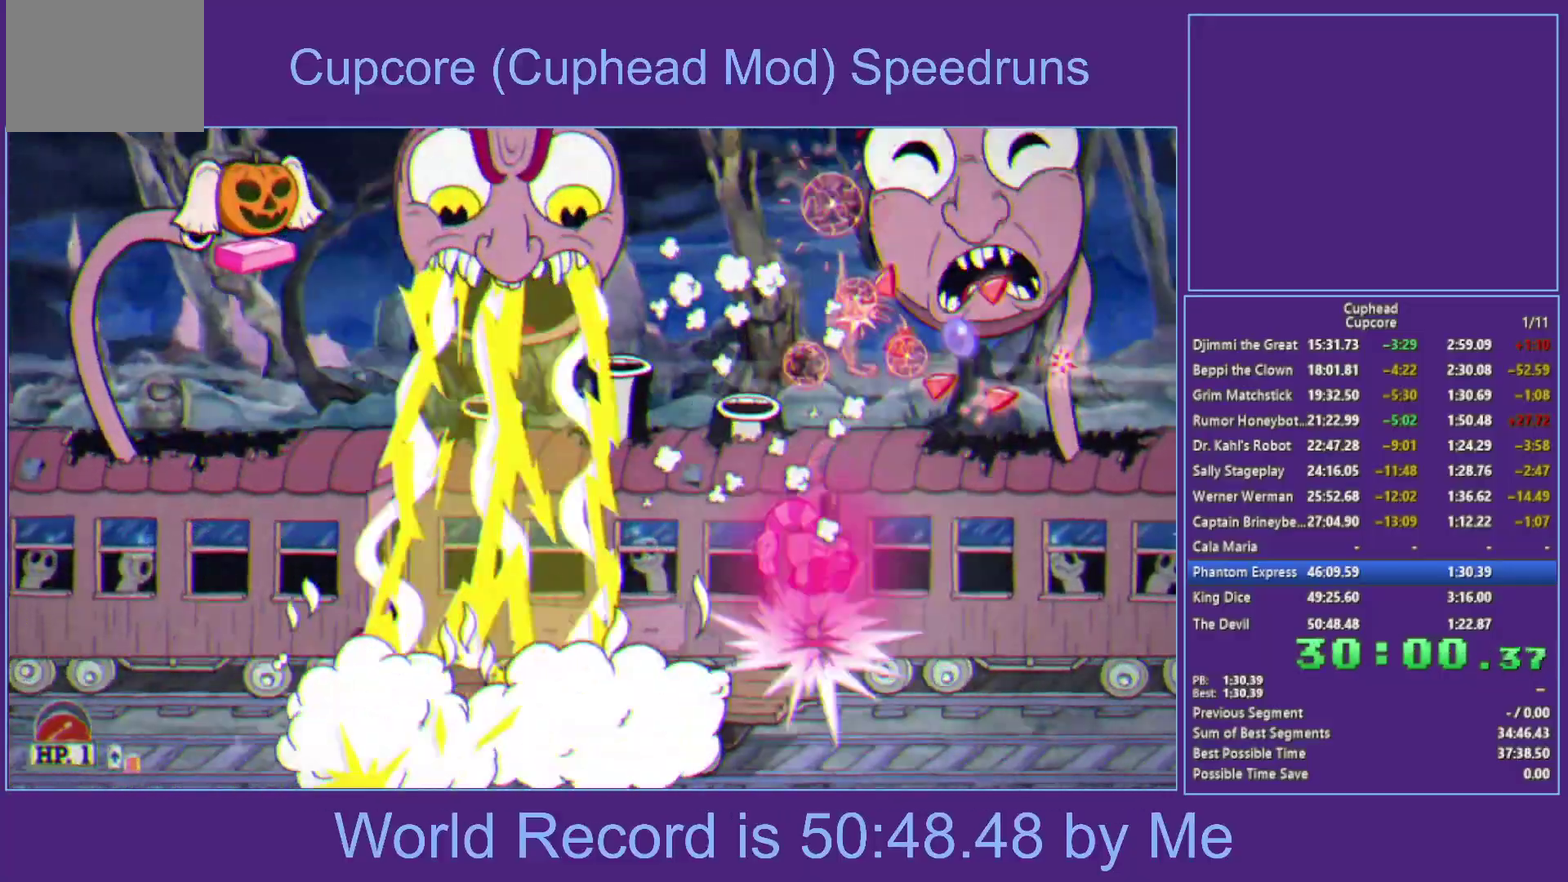
{"buttons": ["X"], "left_stick": "right", "right_stick": "center", "events": [[150, "left_stick", "right"], [367, "A", "up"], [383, "left_stick", "up"], [483, "left_stick", "right"]]}
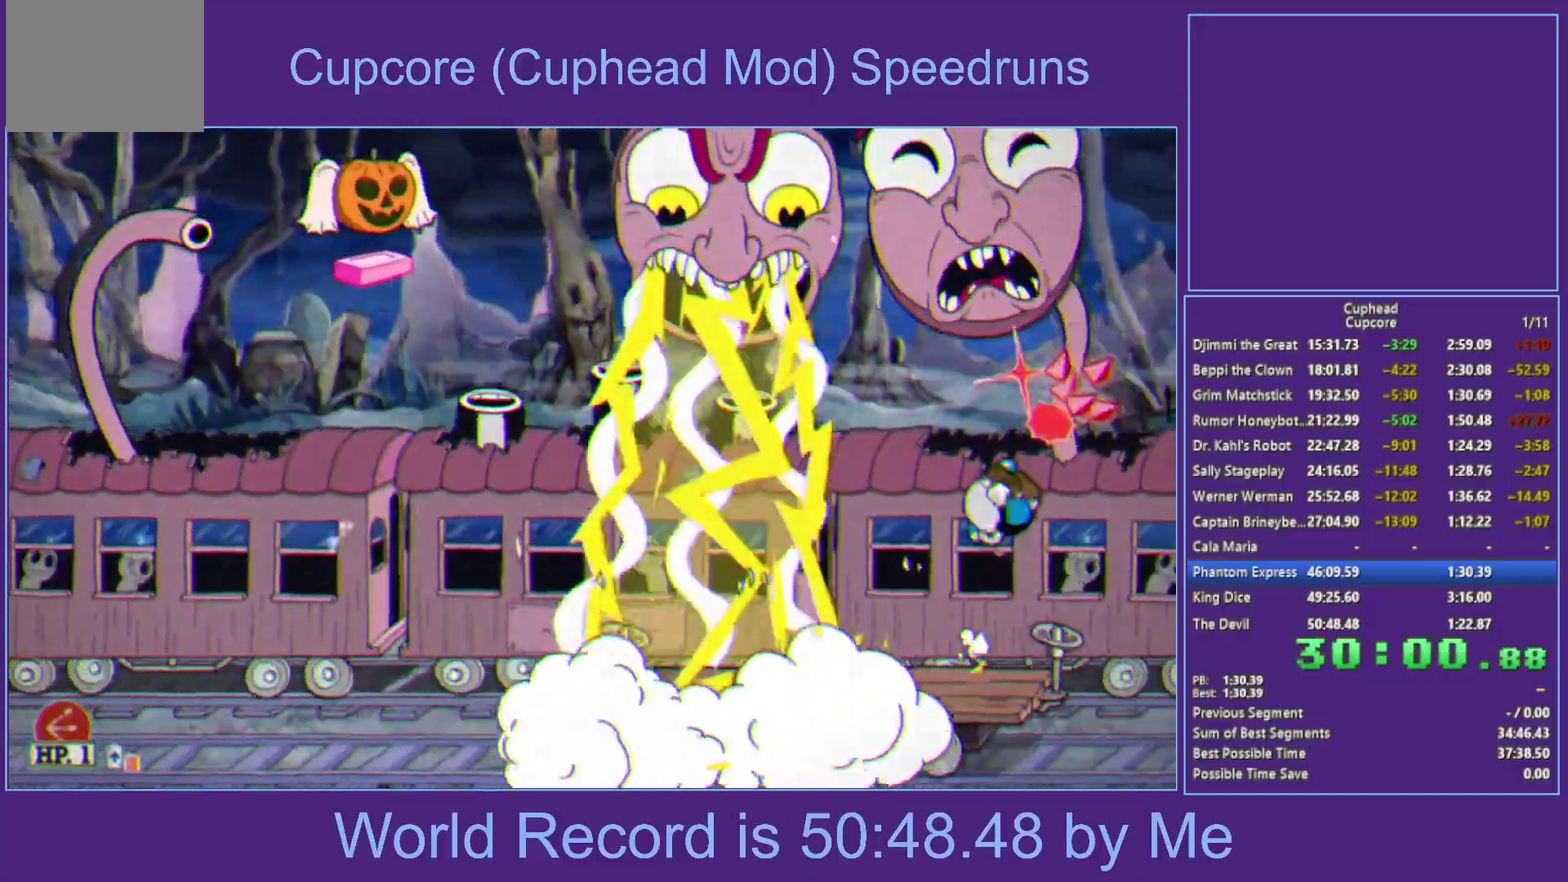
{"buttons": ["X"], "left_stick": "up-left", "right_stick": "center", "events": [[83, "left_stick", "center"], [133, "A", "down"], [200, "left_stick", "up-right"], [300, "left_stick", "up-left"], [417, "A", "up"]]}
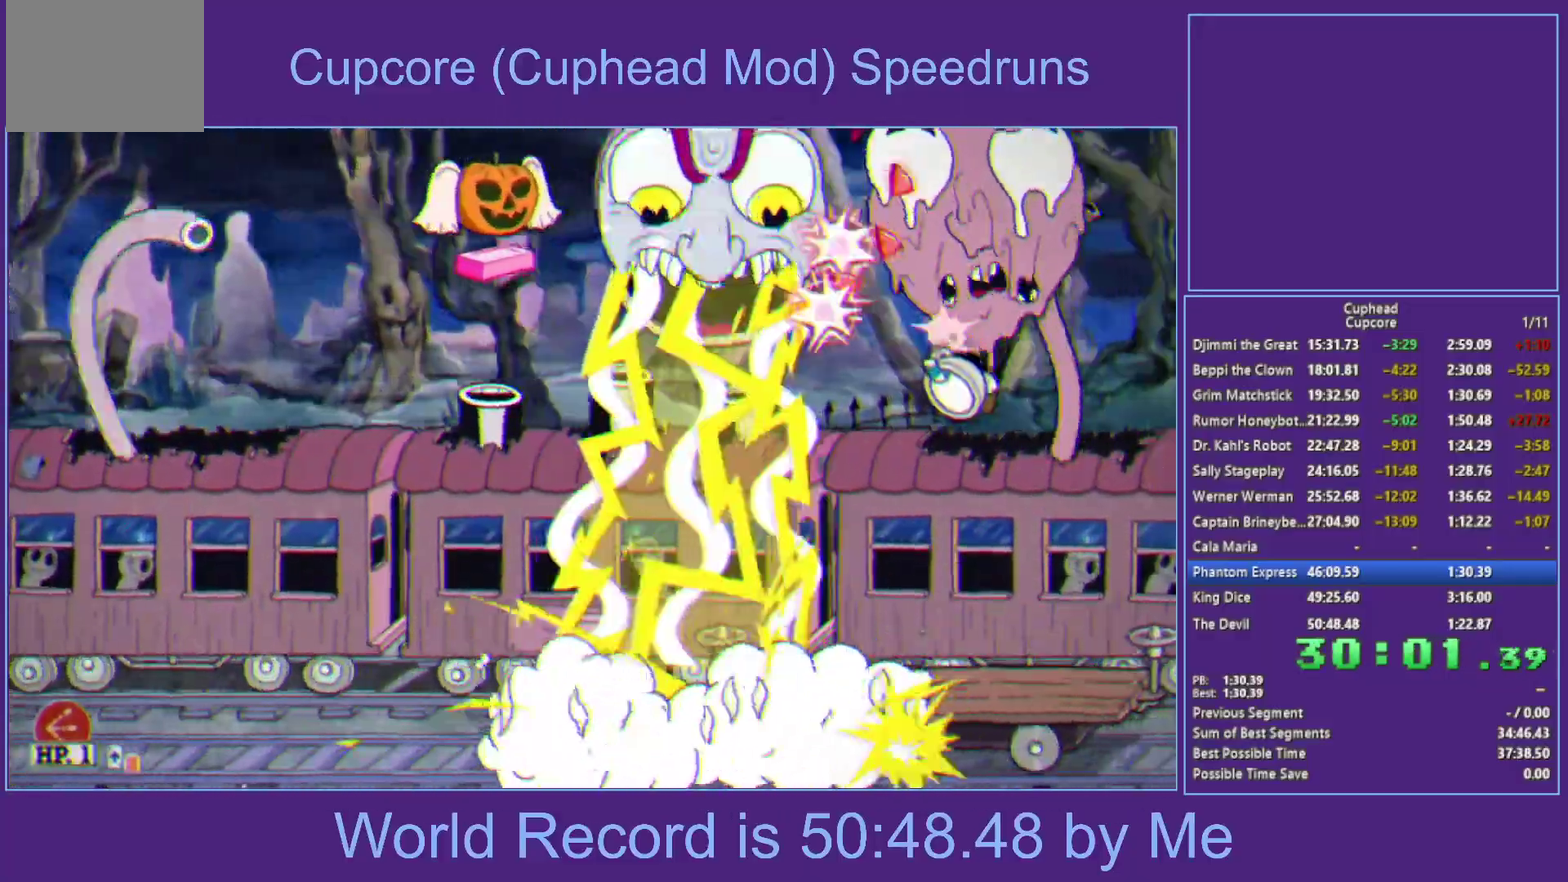
{"buttons": ["X"], "left_stick": "up-left", "right_stick": "center", "events": []}
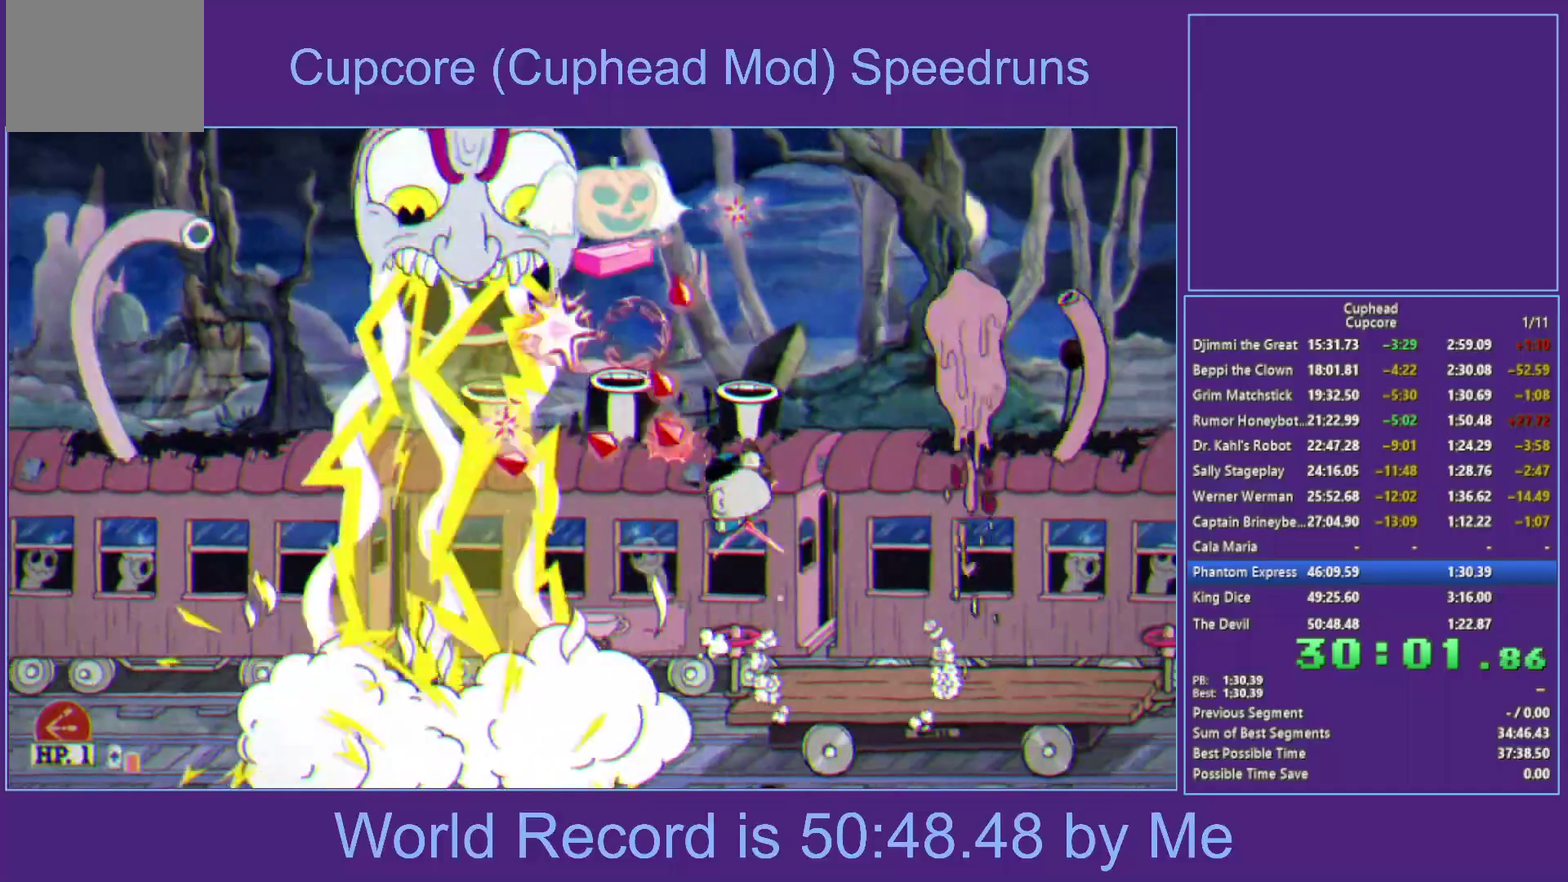
{"buttons": ["X"], "left_stick": "up", "right_stick": "center", "events": [[133, "left_stick", "up"], [150, "A", "down"], [367, "A", "up"]]}